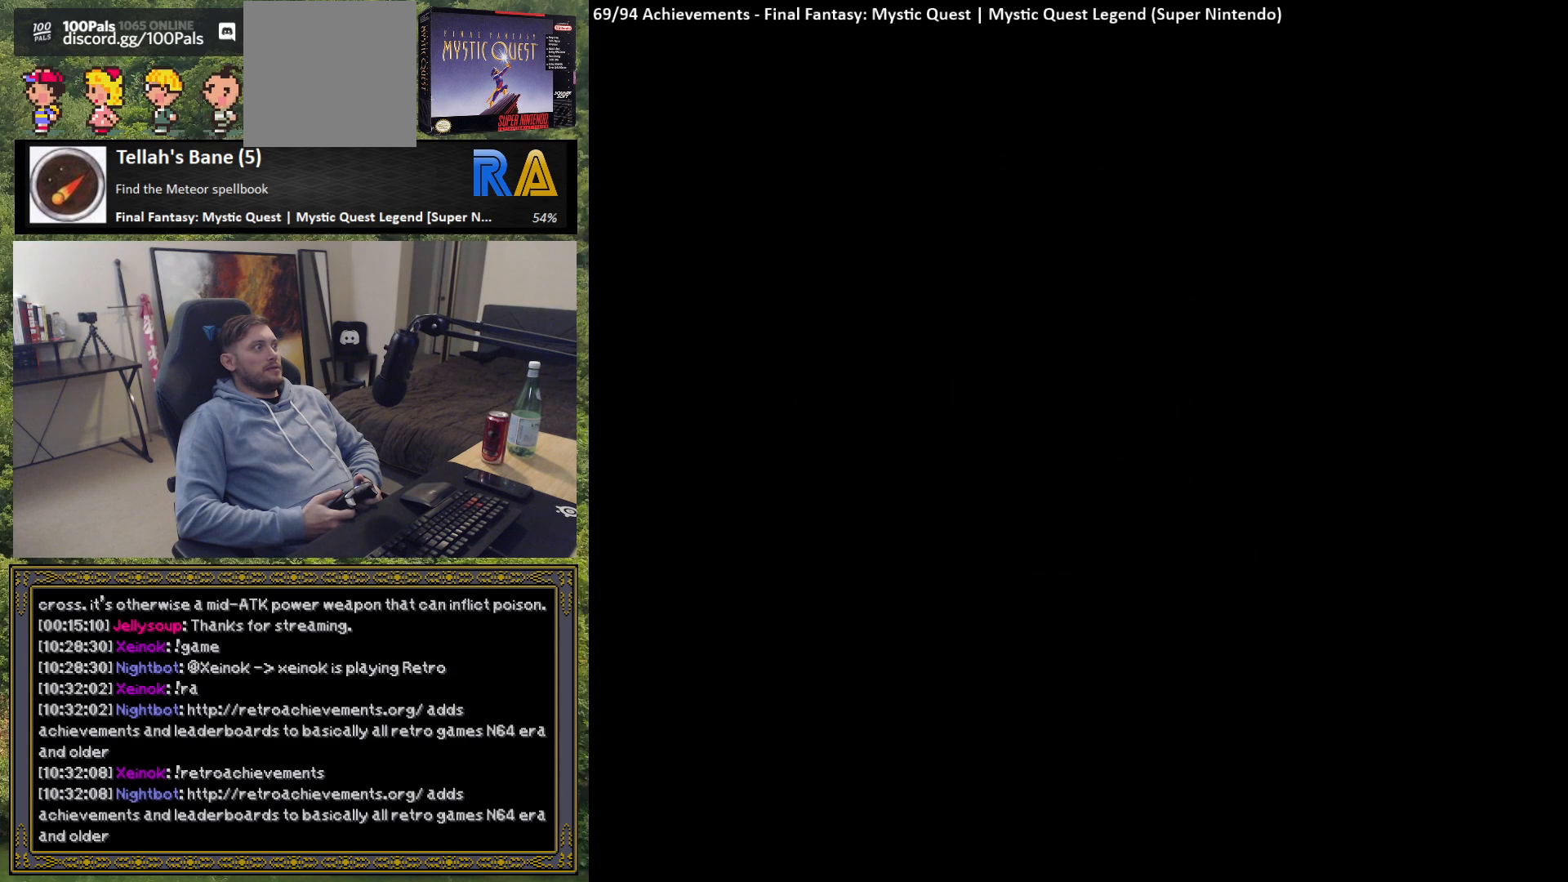
Gameplay with a controller (Xbox layout); each line is a JSON object with the inputs held at the frame after it. "events" lists button and stick changes between this image and that frame as [ms after this image, input, new state], when the widget could be followed in between. Not read: right_stick.
{"buttons": [], "left_stick": "center", "events": []}
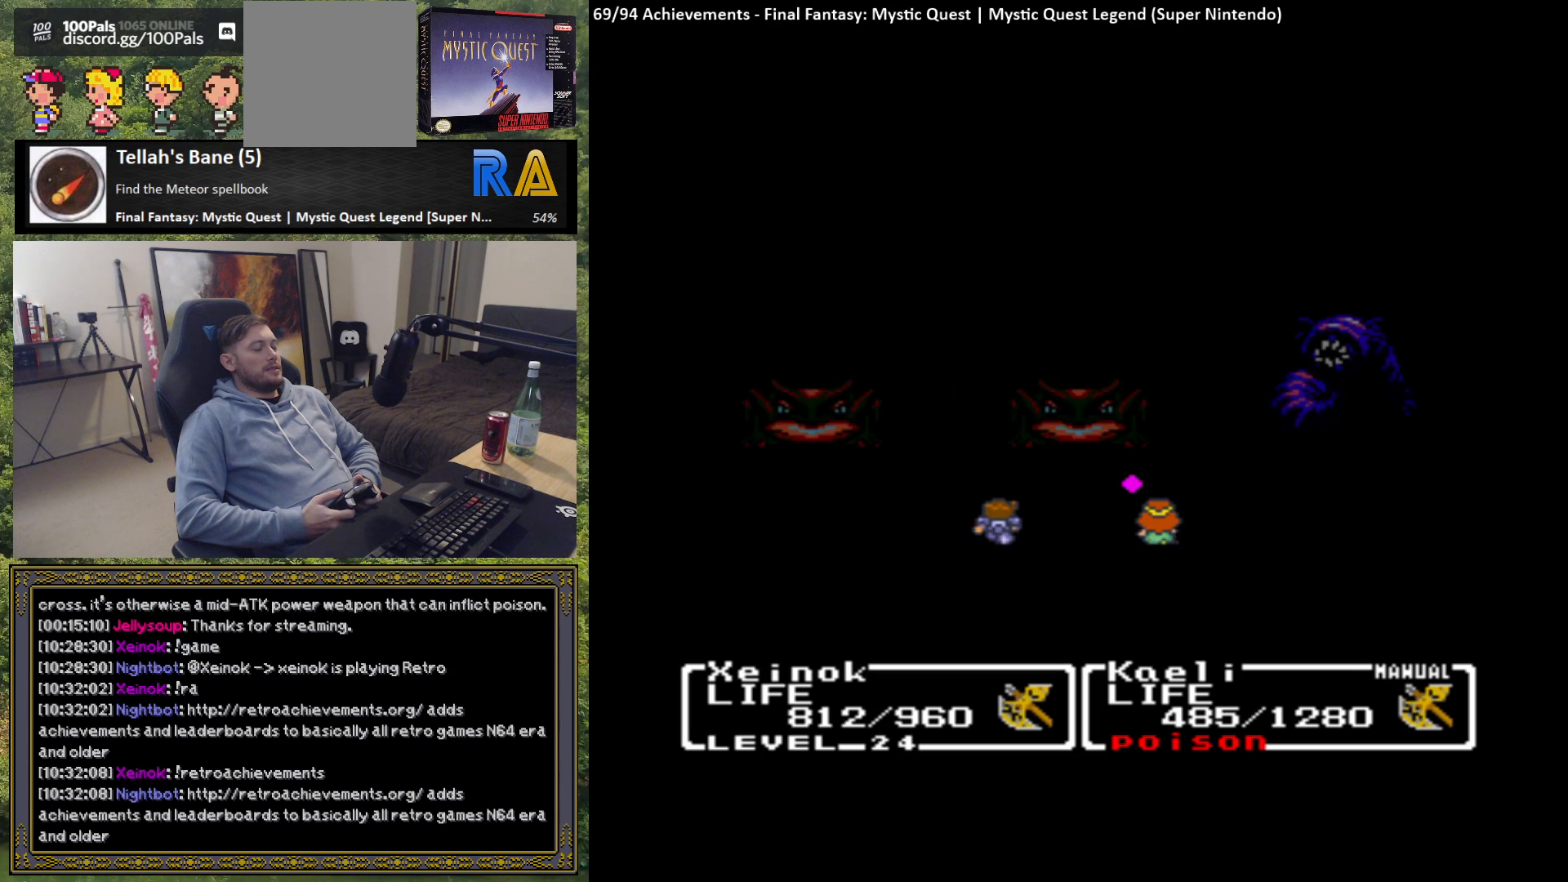
{"buttons": [], "left_stick": "center", "events": []}
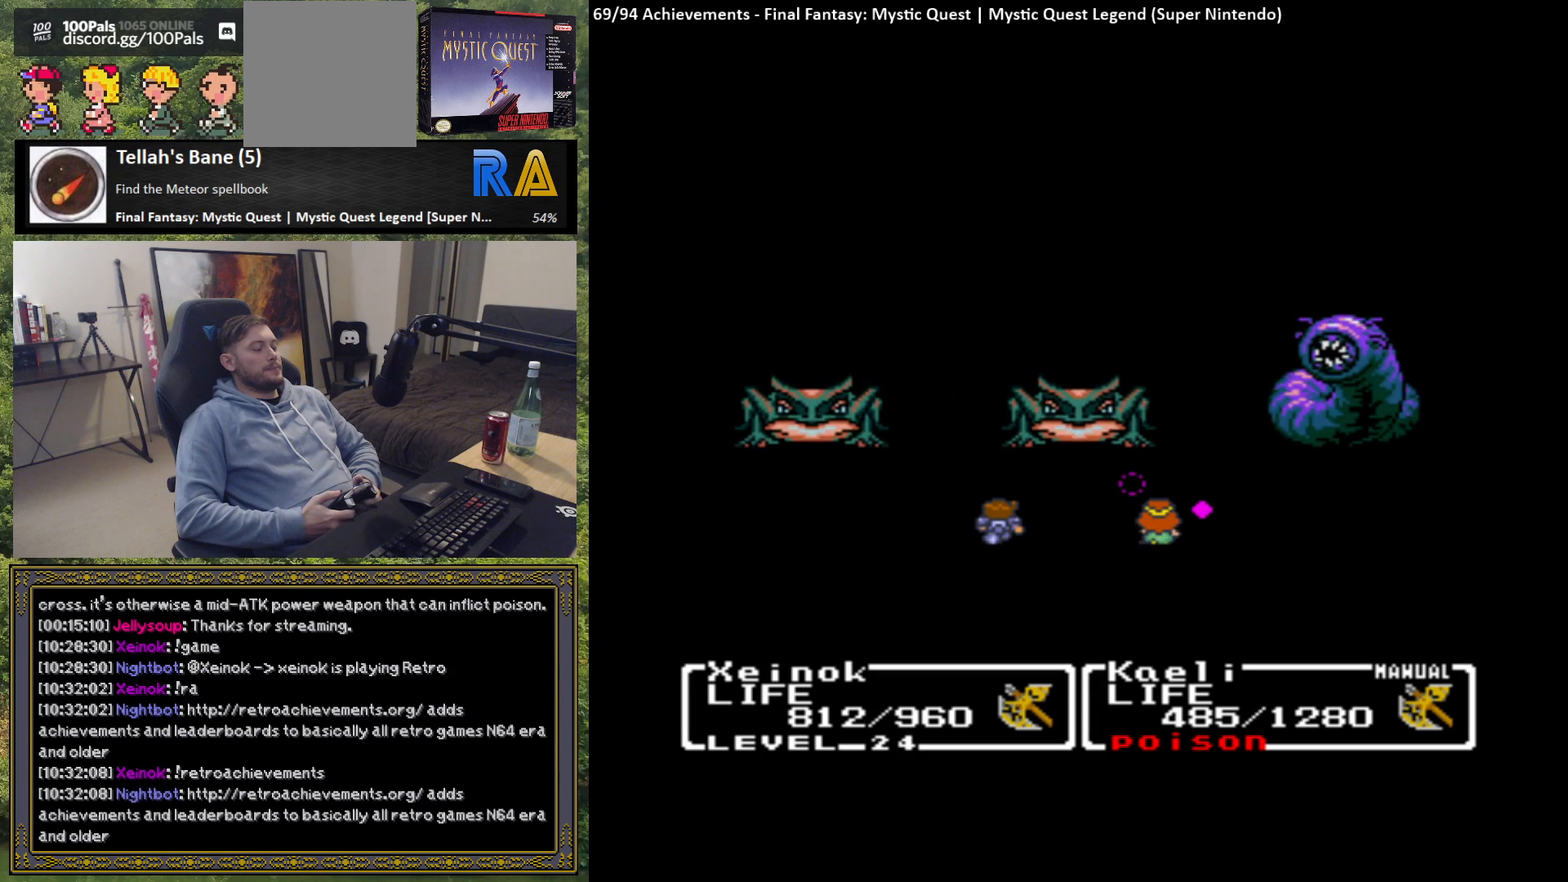
{"buttons": [], "left_stick": "center", "events": []}
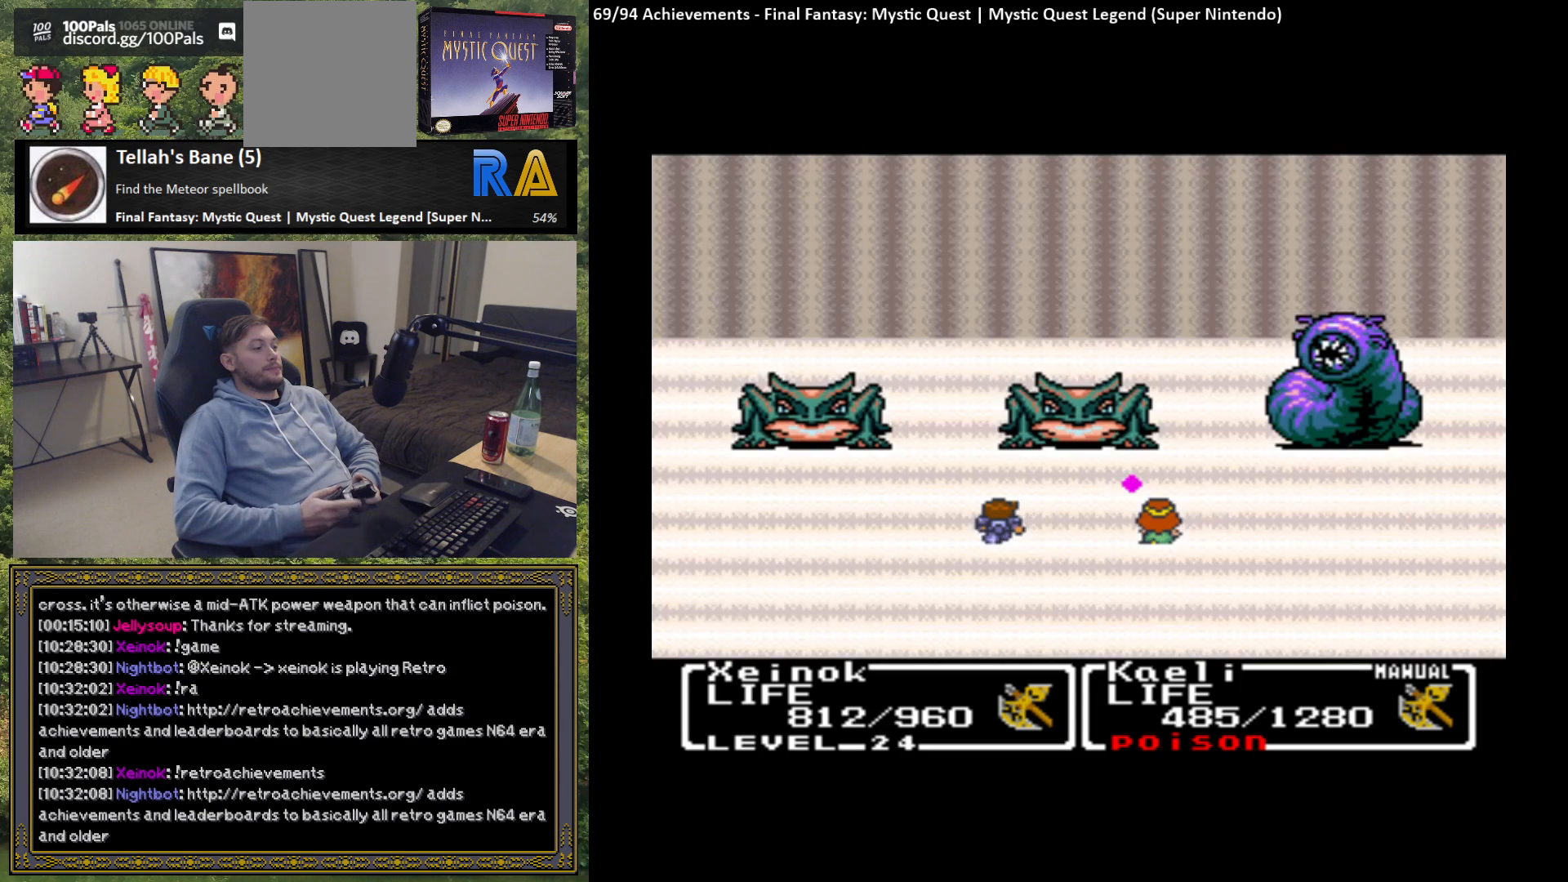
{"buttons": [], "left_stick": "center", "events": [[133, "R2", "down"], [267, "R2", "up"]]}
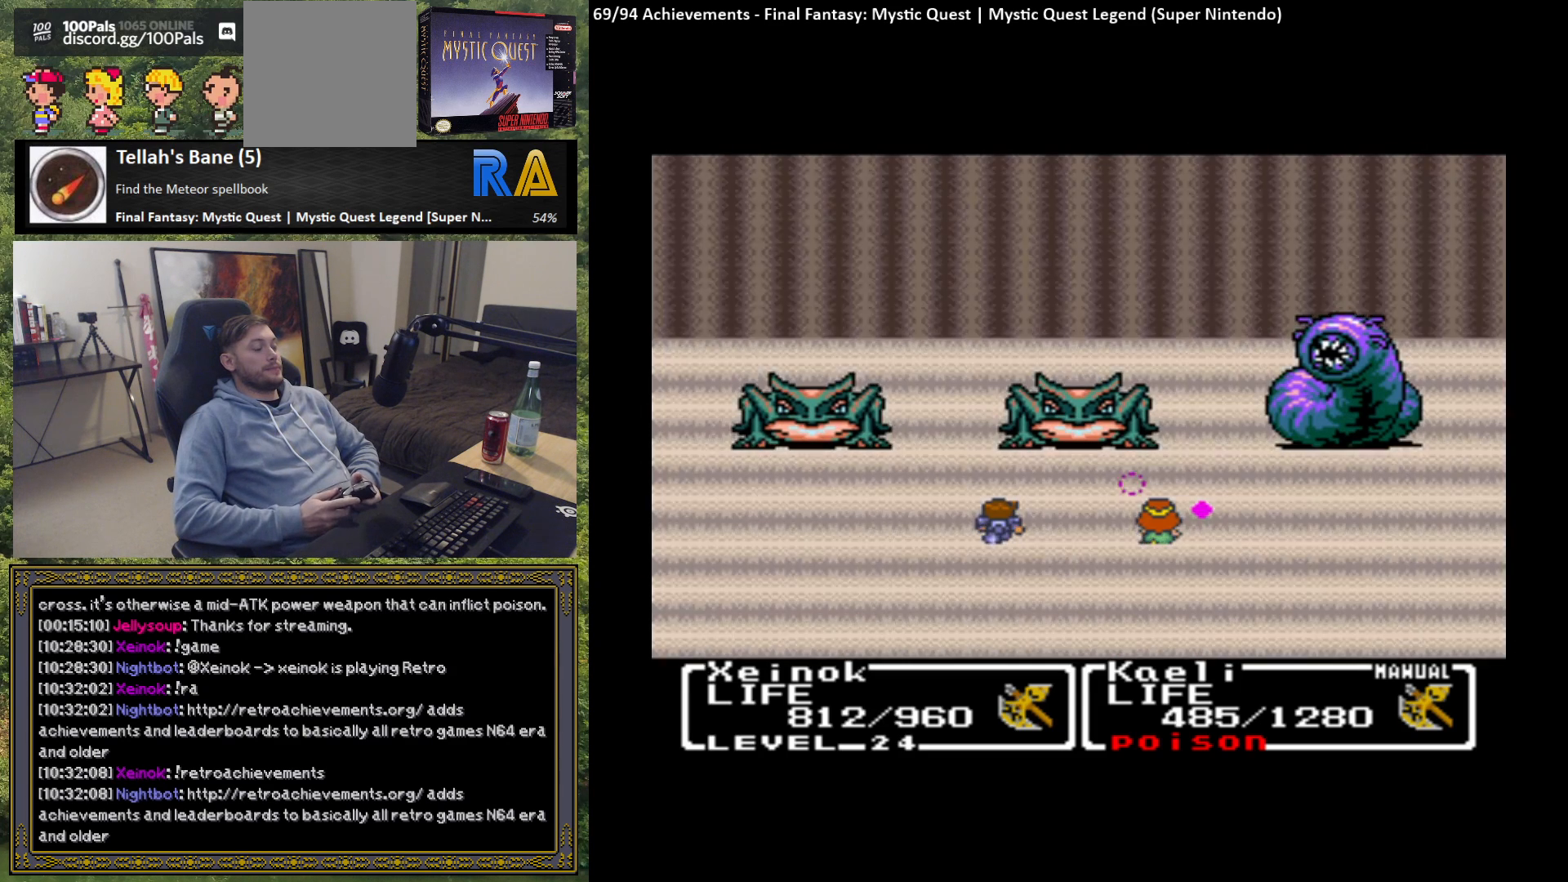
{"buttons": [], "left_stick": "center", "events": []}
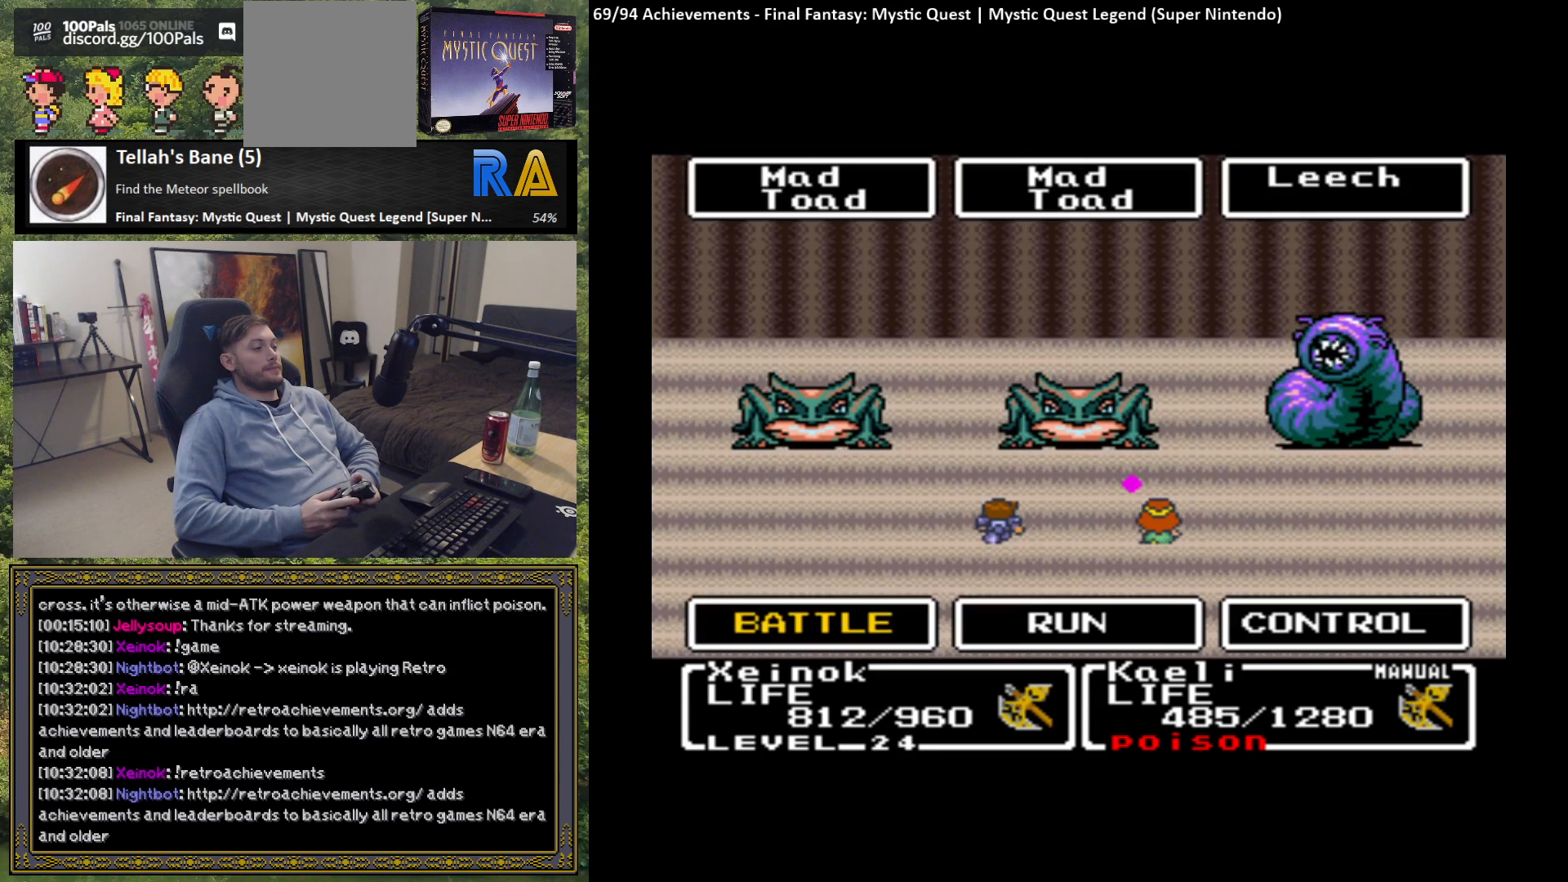
{"buttons": [], "left_stick": "center", "events": [[167, "R2", "down"], [300, "R2", "up"]]}
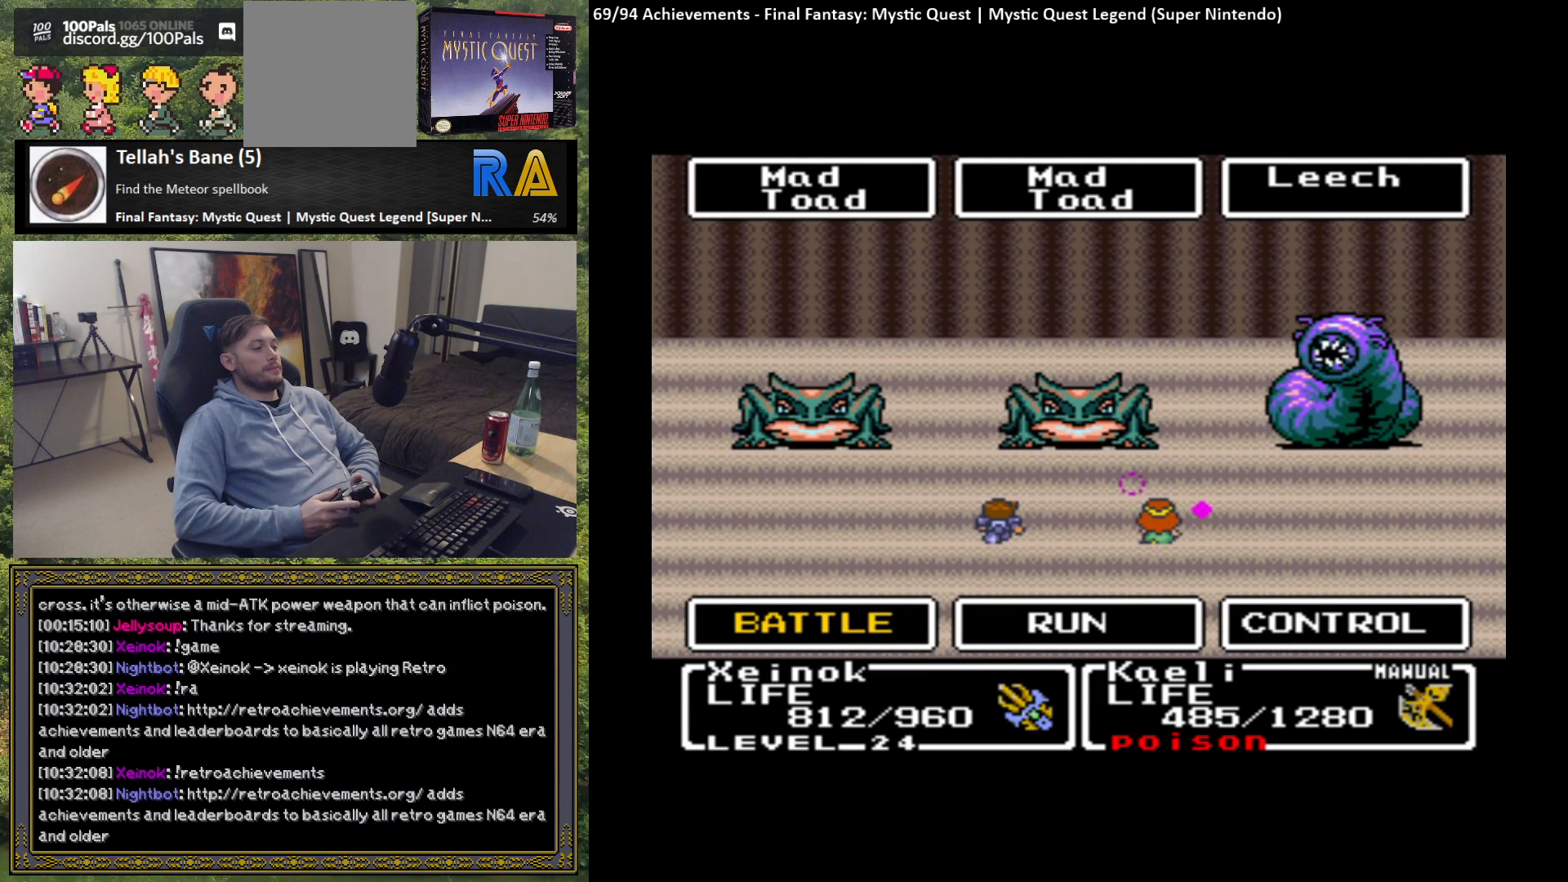
{"buttons": [], "left_stick": "center", "events": [[33, "R2", "down"], [133, "R2", "up"]]}
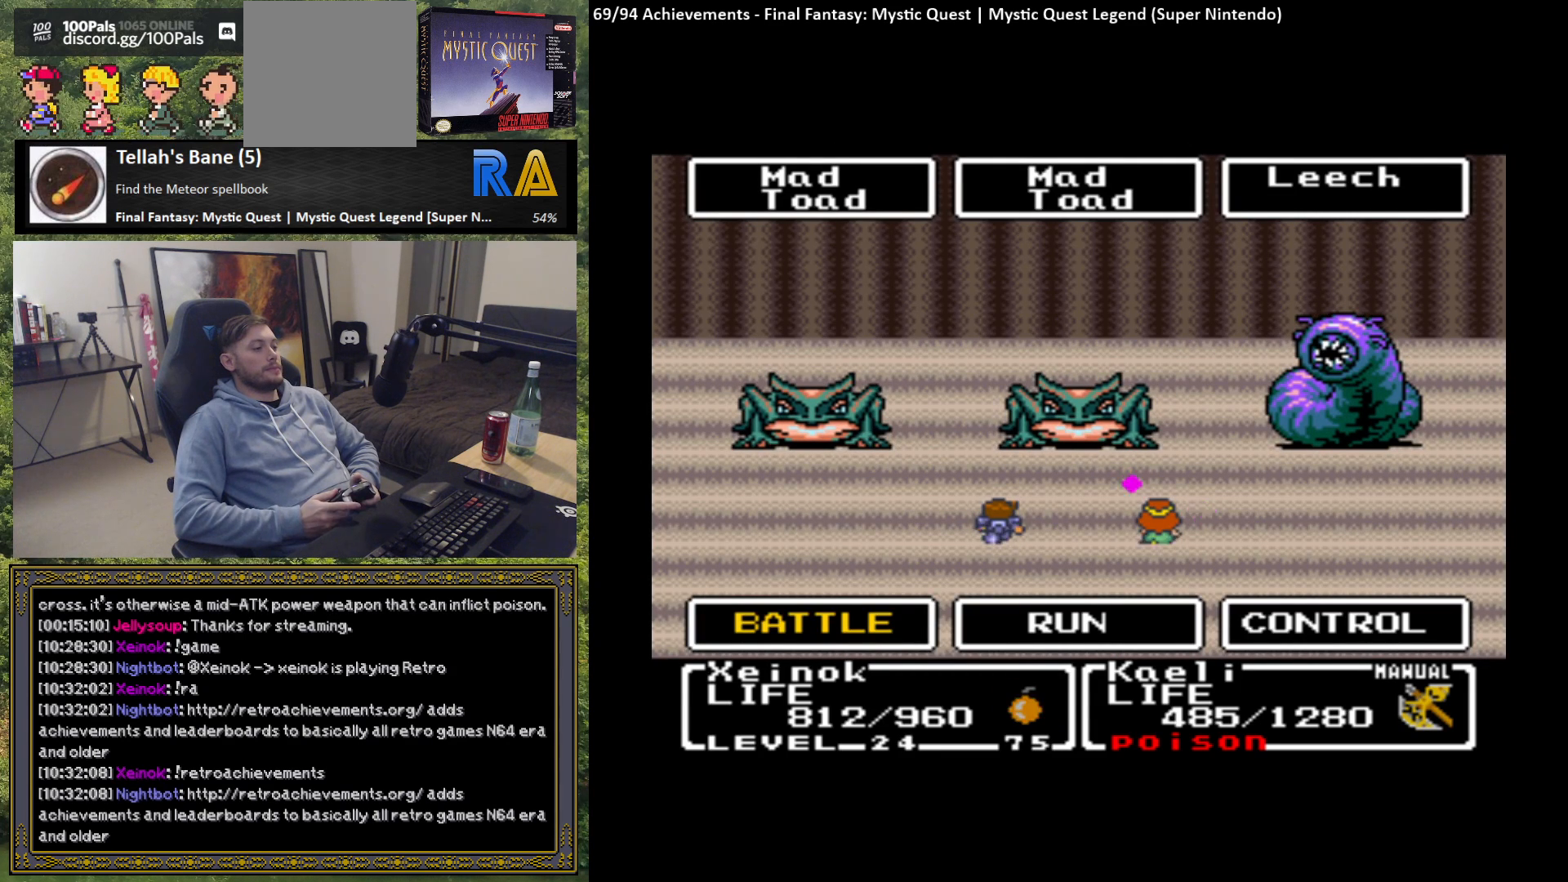
{"buttons": ["B"], "left_stick": "center", "events": [[133, "B", "down"], [217, "B", "up"], [467, "B", "down"]]}
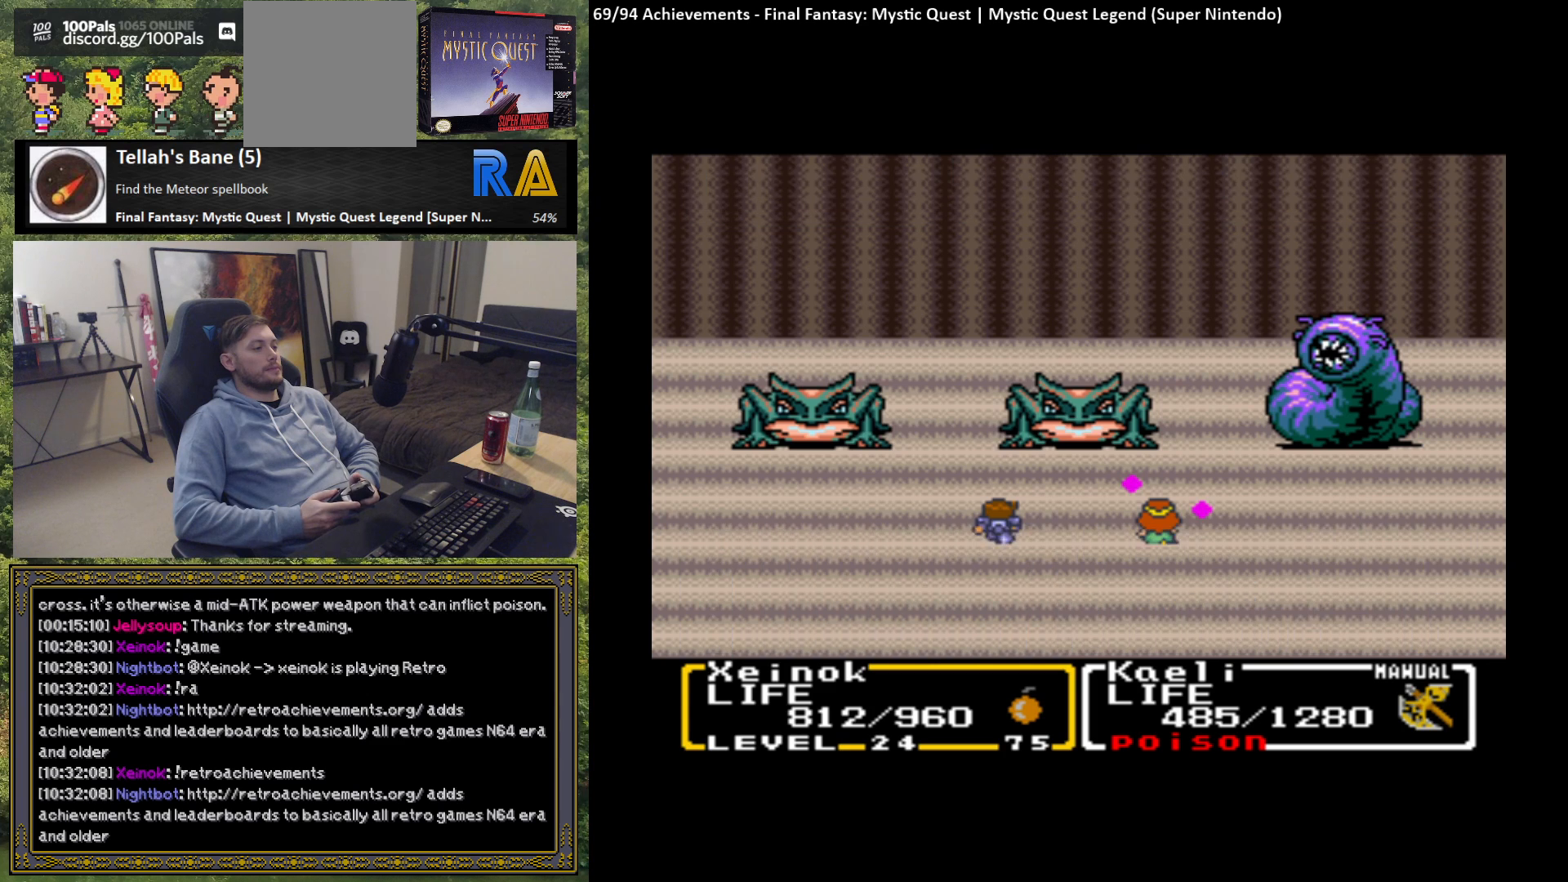
{"buttons": [], "left_stick": "center", "events": [[83, "B", "up"], [383, "B", "down"], [500, "B", "up"]]}
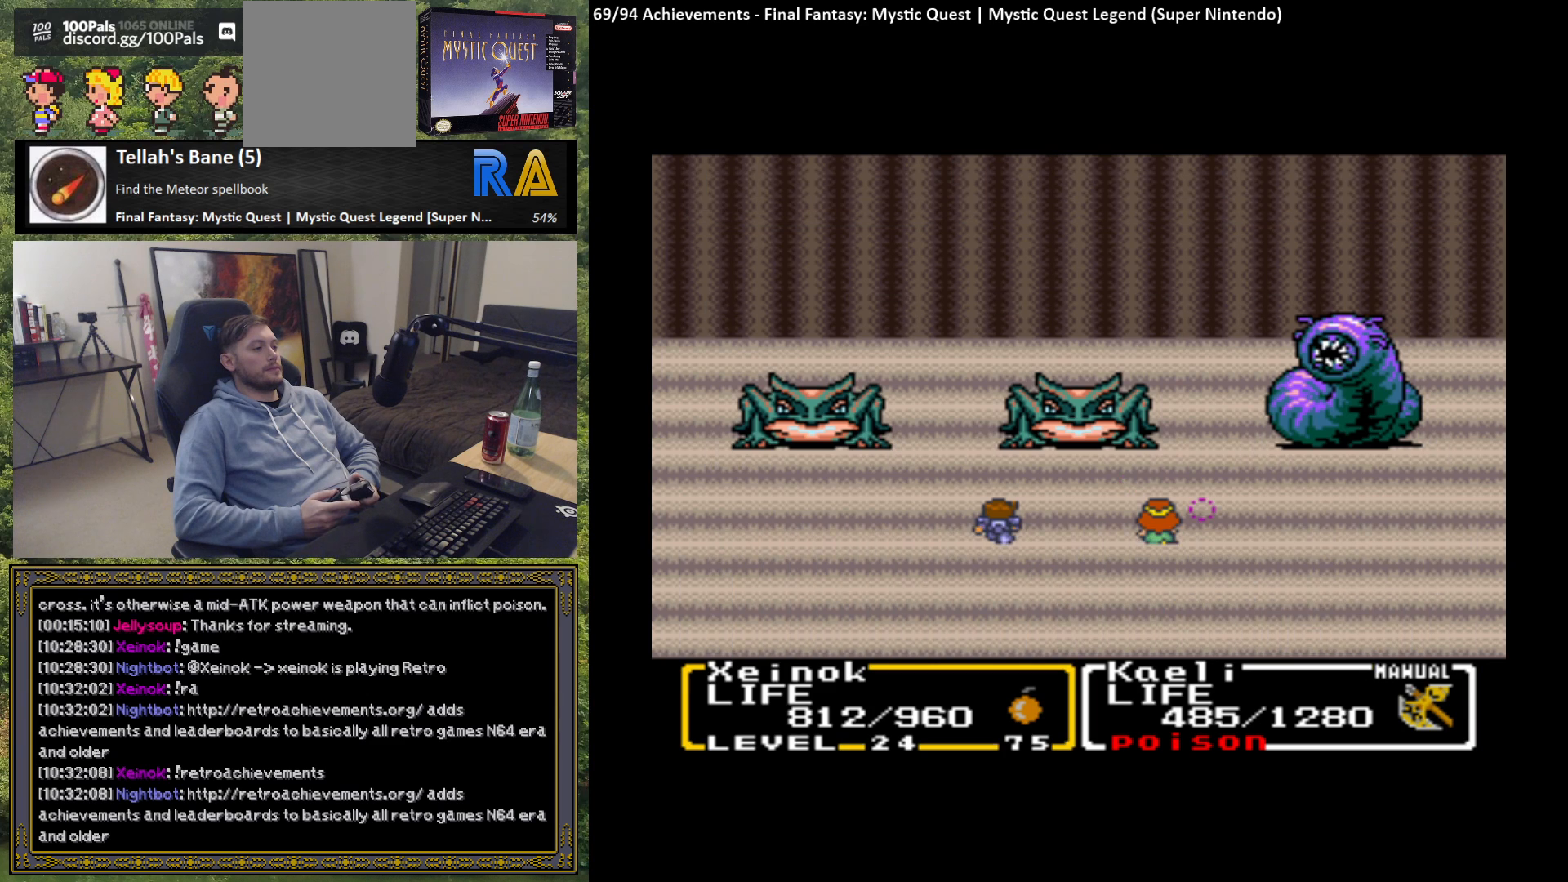
{"buttons": [], "left_stick": "center", "events": []}
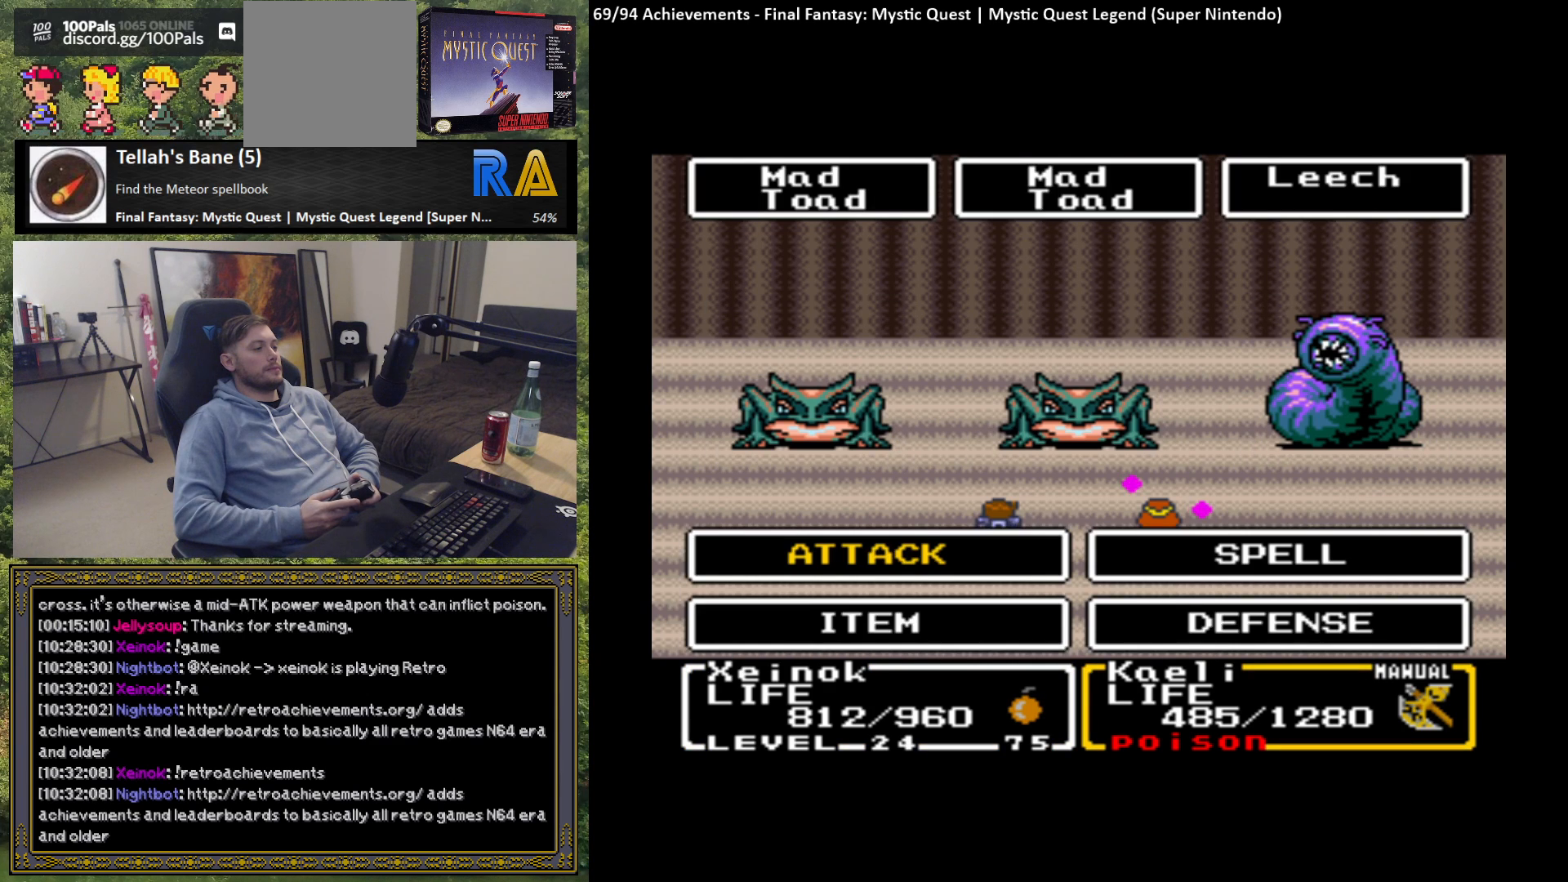
{"buttons": [], "left_stick": "center", "events": [[83, "B", "down"], [217, "B", "up"], [383, "left_stick", "right"], [483, "left_stick", "center"]]}
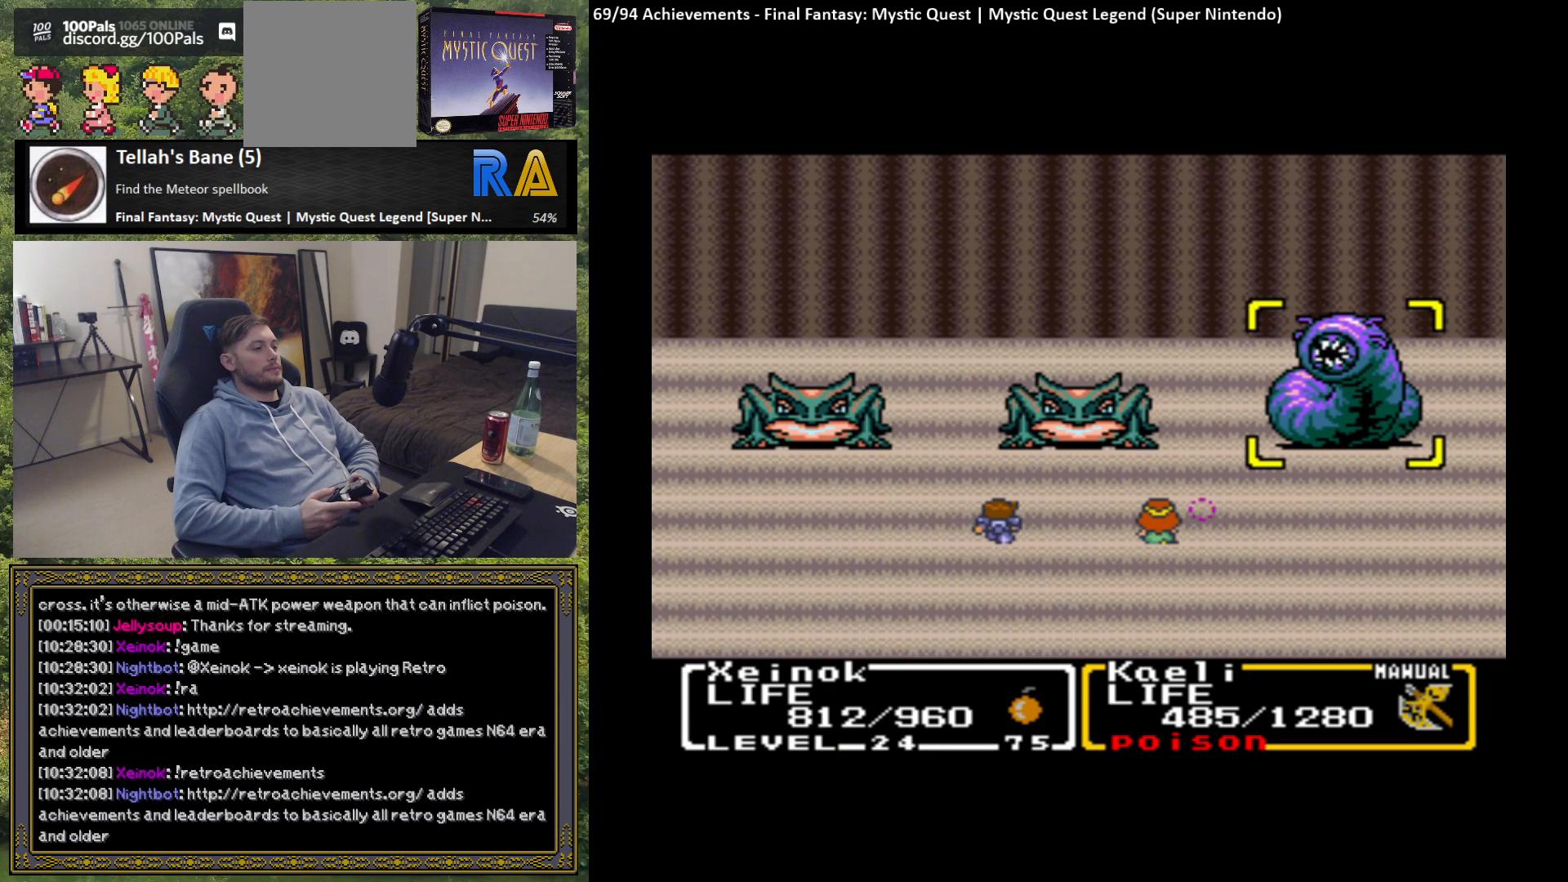
{"buttons": ["B"], "left_stick": "center", "events": [[150, "B", "down"], [267, "B", "up"], [500, "B", "down"]]}
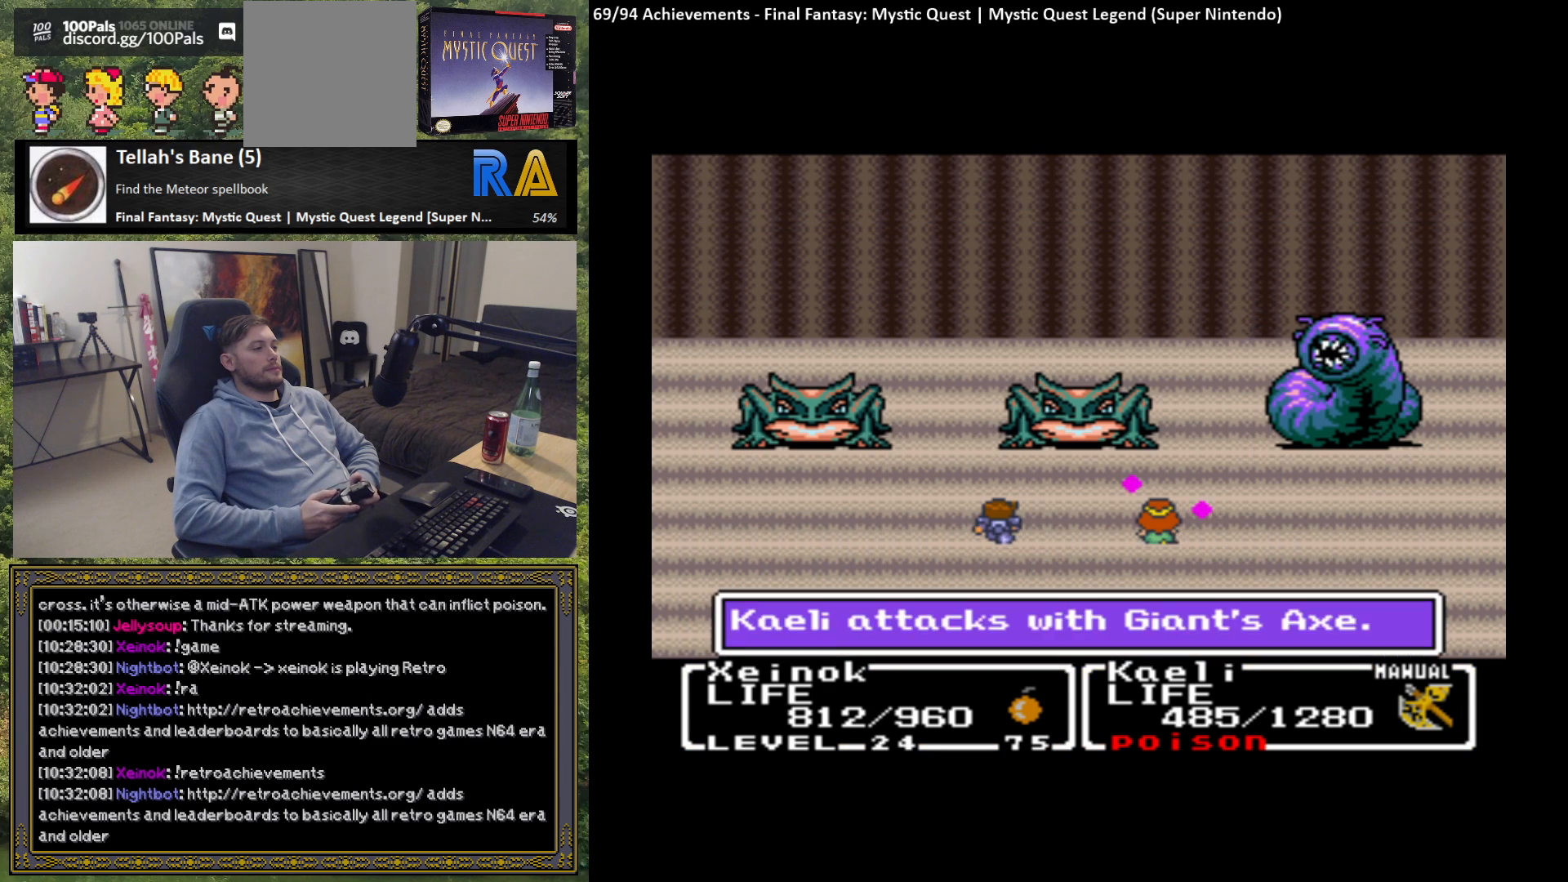
{"buttons": [], "left_stick": "center", "events": [[100, "B", "up"], [200, "B", "down"], [300, "B", "up"]]}
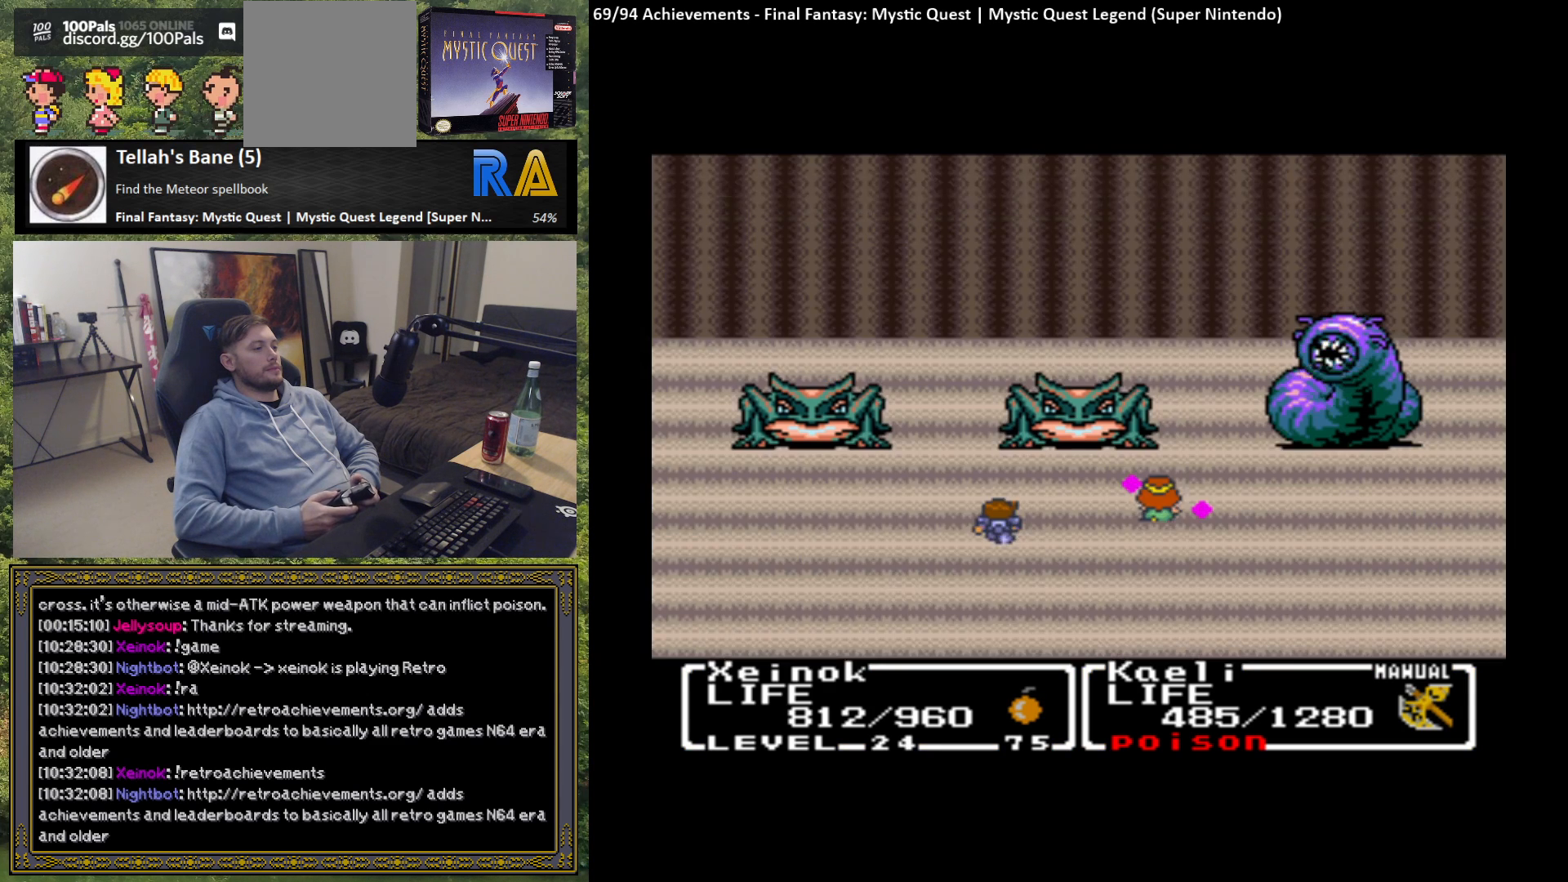
{"buttons": [], "left_stick": "center", "events": [[233, "B", "down"], [300, "B", "up"], [400, "B", "down"], [483, "B", "up"]]}
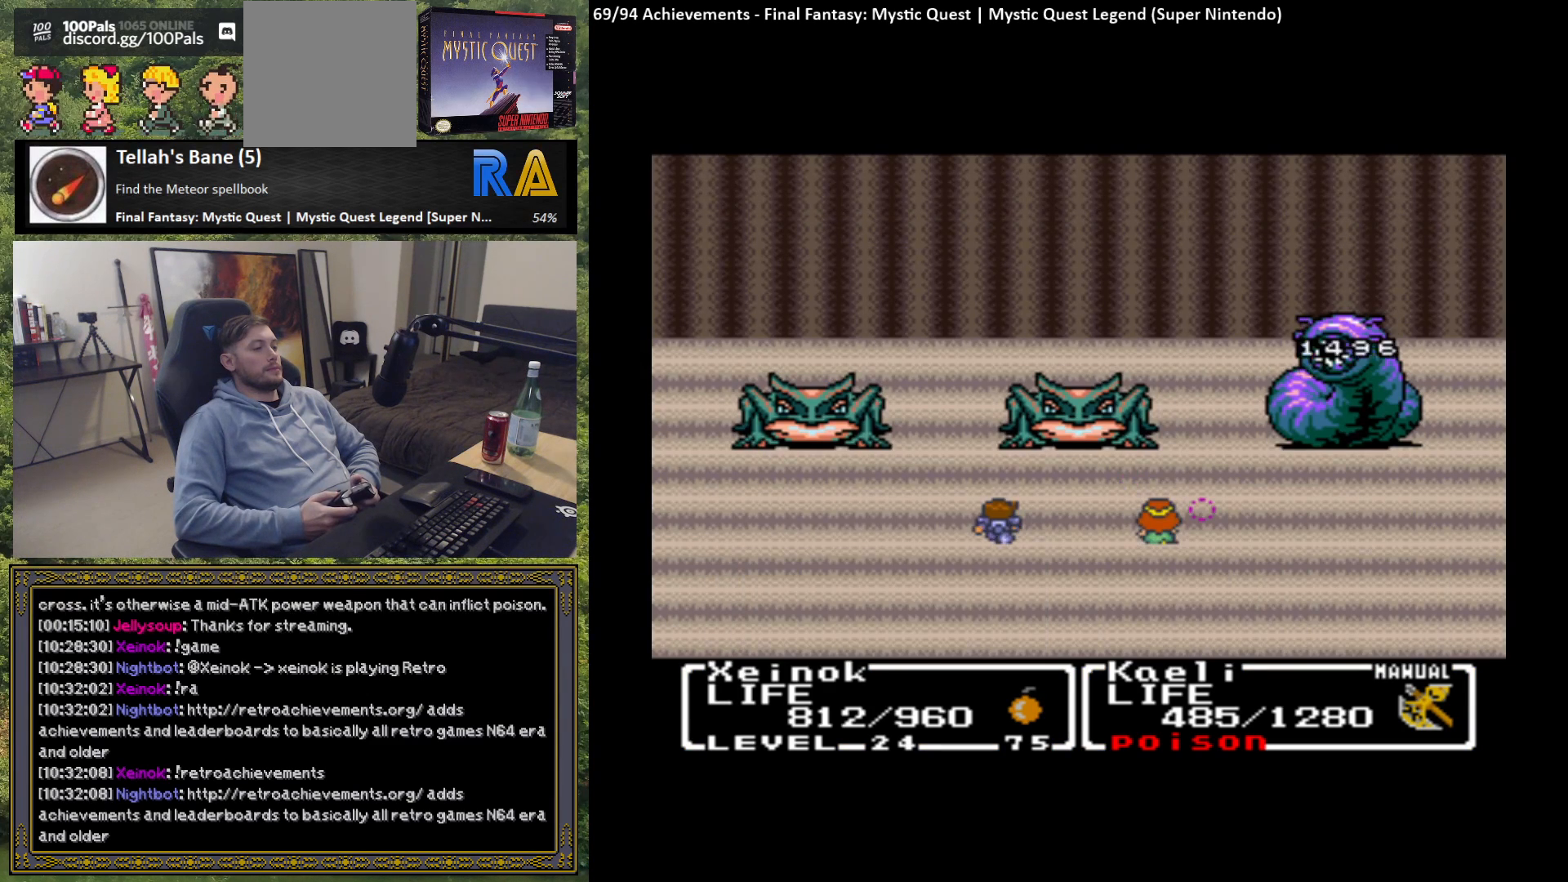
{"buttons": [], "left_stick": "center", "events": [[67, "B", "down"], [167, "B", "up"], [267, "B", "down"], [367, "B", "up"]]}
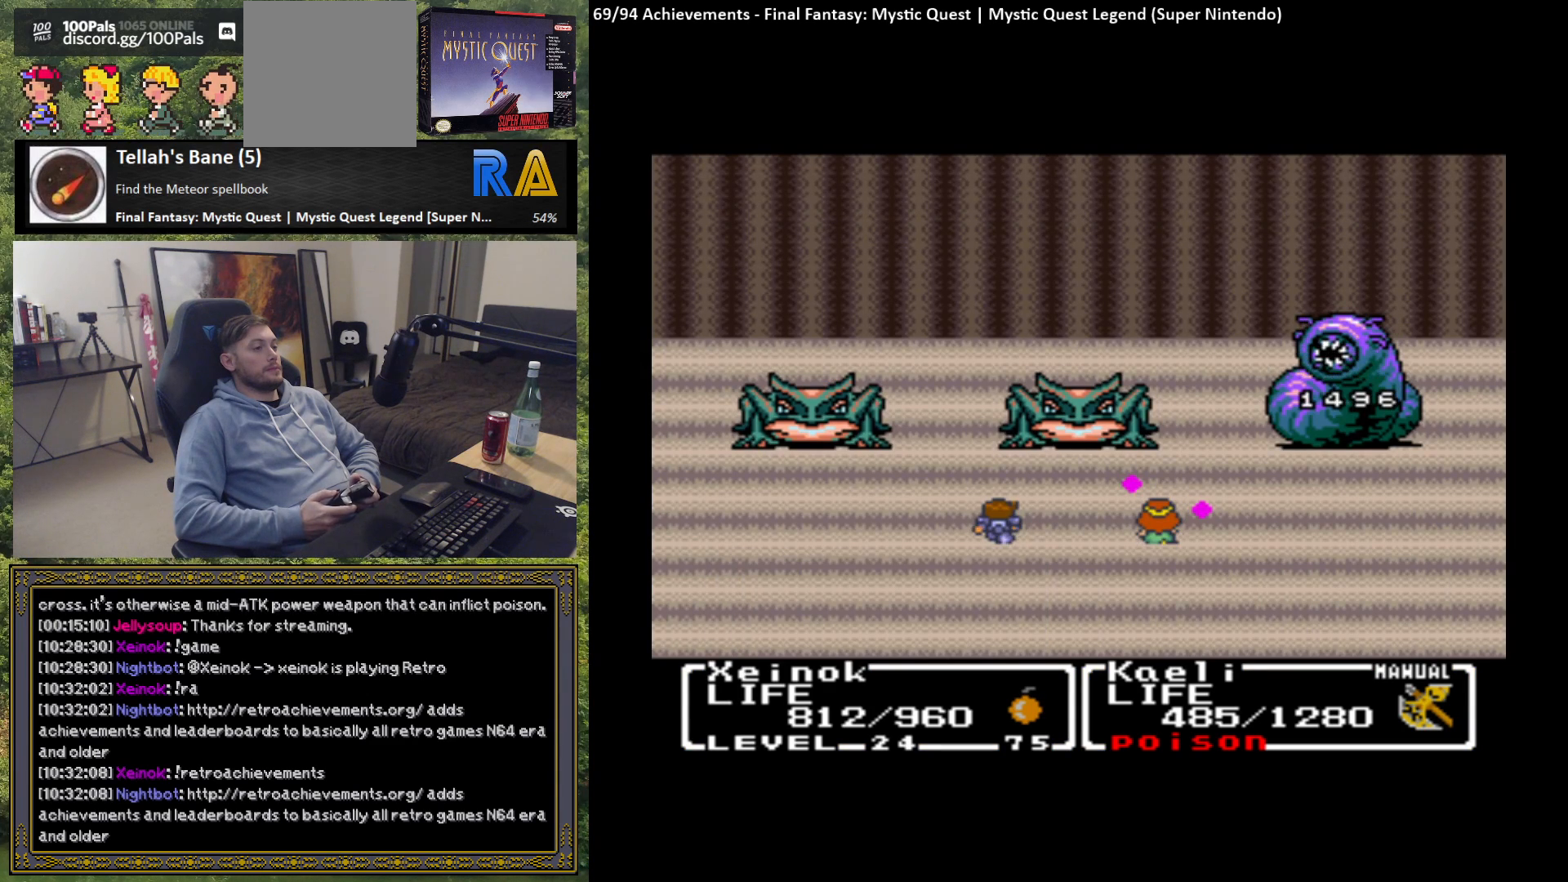
{"buttons": ["B"], "left_stick": "center", "events": [[483, "B", "down"]]}
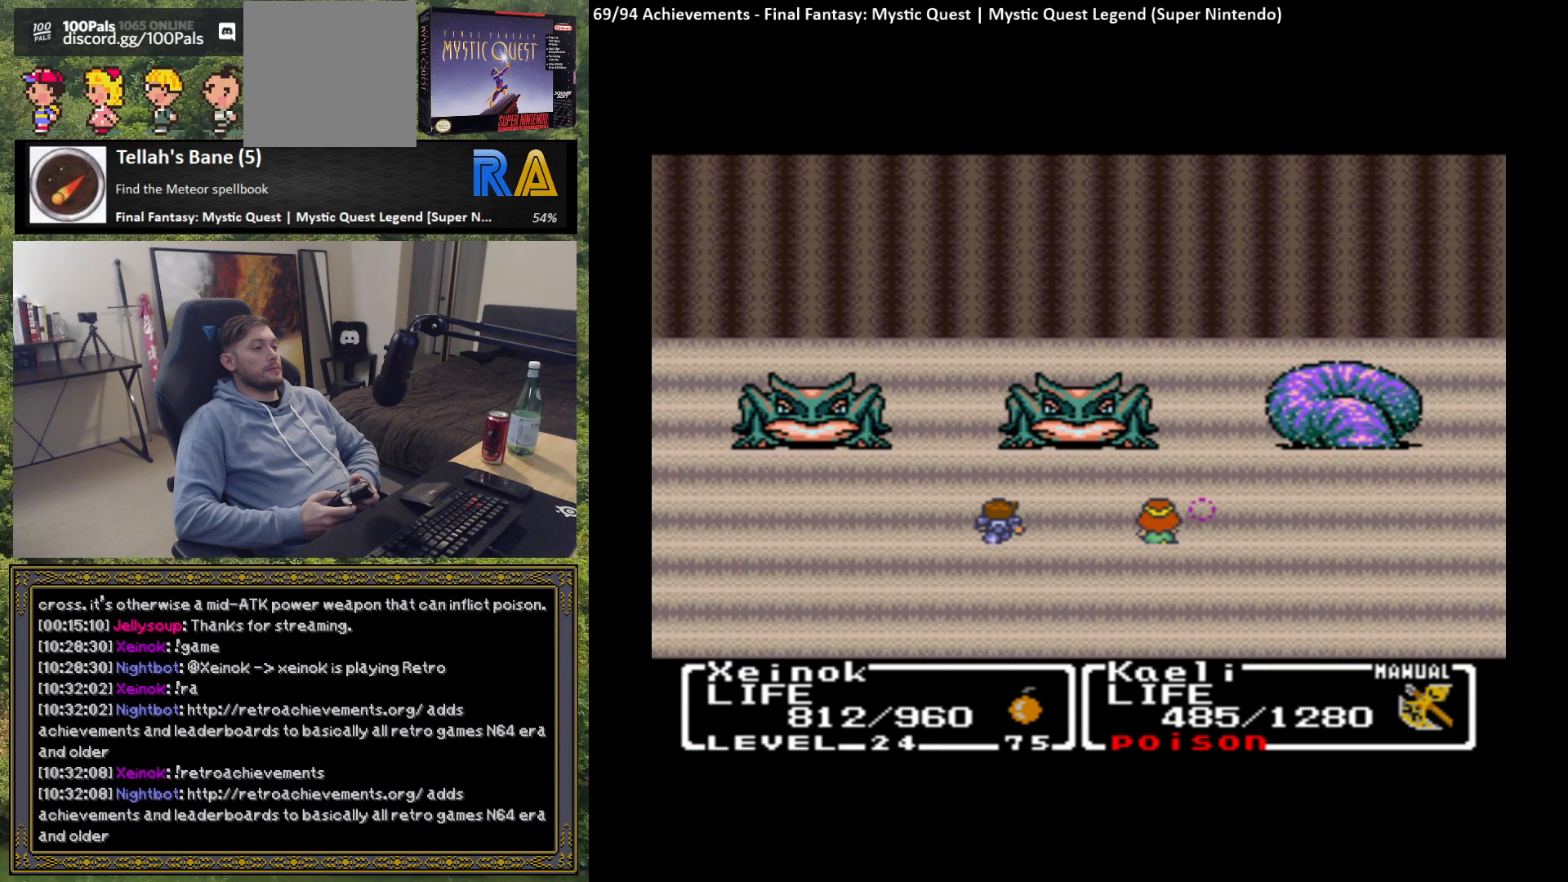
{"buttons": [], "left_stick": "center", "events": [[83, "B", "up"]]}
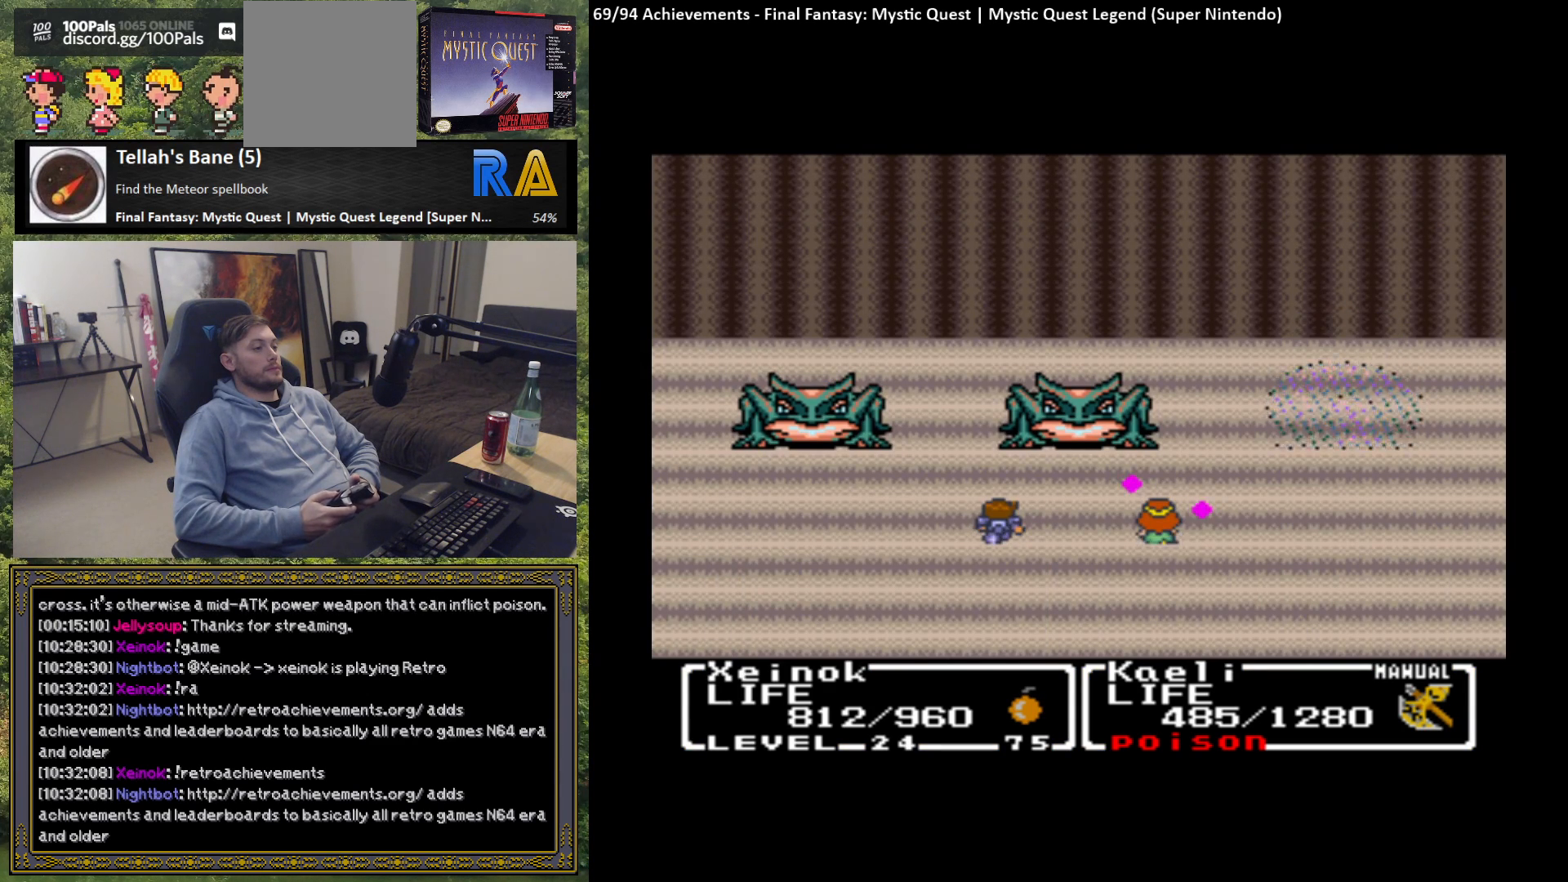
{"buttons": ["B"], "left_stick": "center", "events": [[33, "B", "down"], [117, "B", "up"], [233, "B", "down"], [317, "B", "up"], [417, "B", "down"]]}
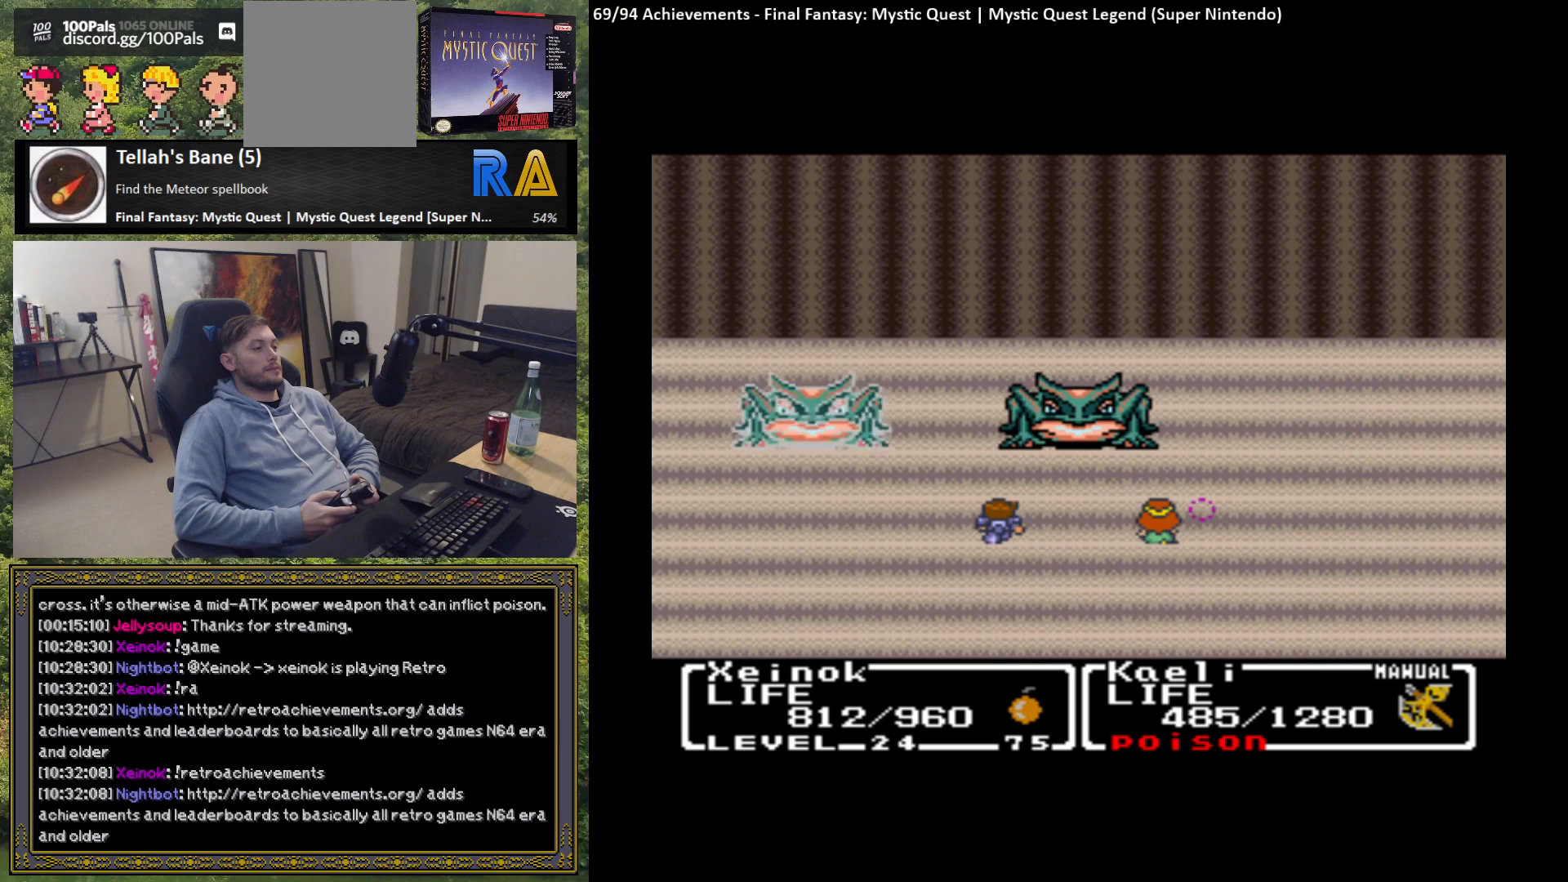
{"buttons": [], "left_stick": "center", "events": [[17, "B", "up"]]}
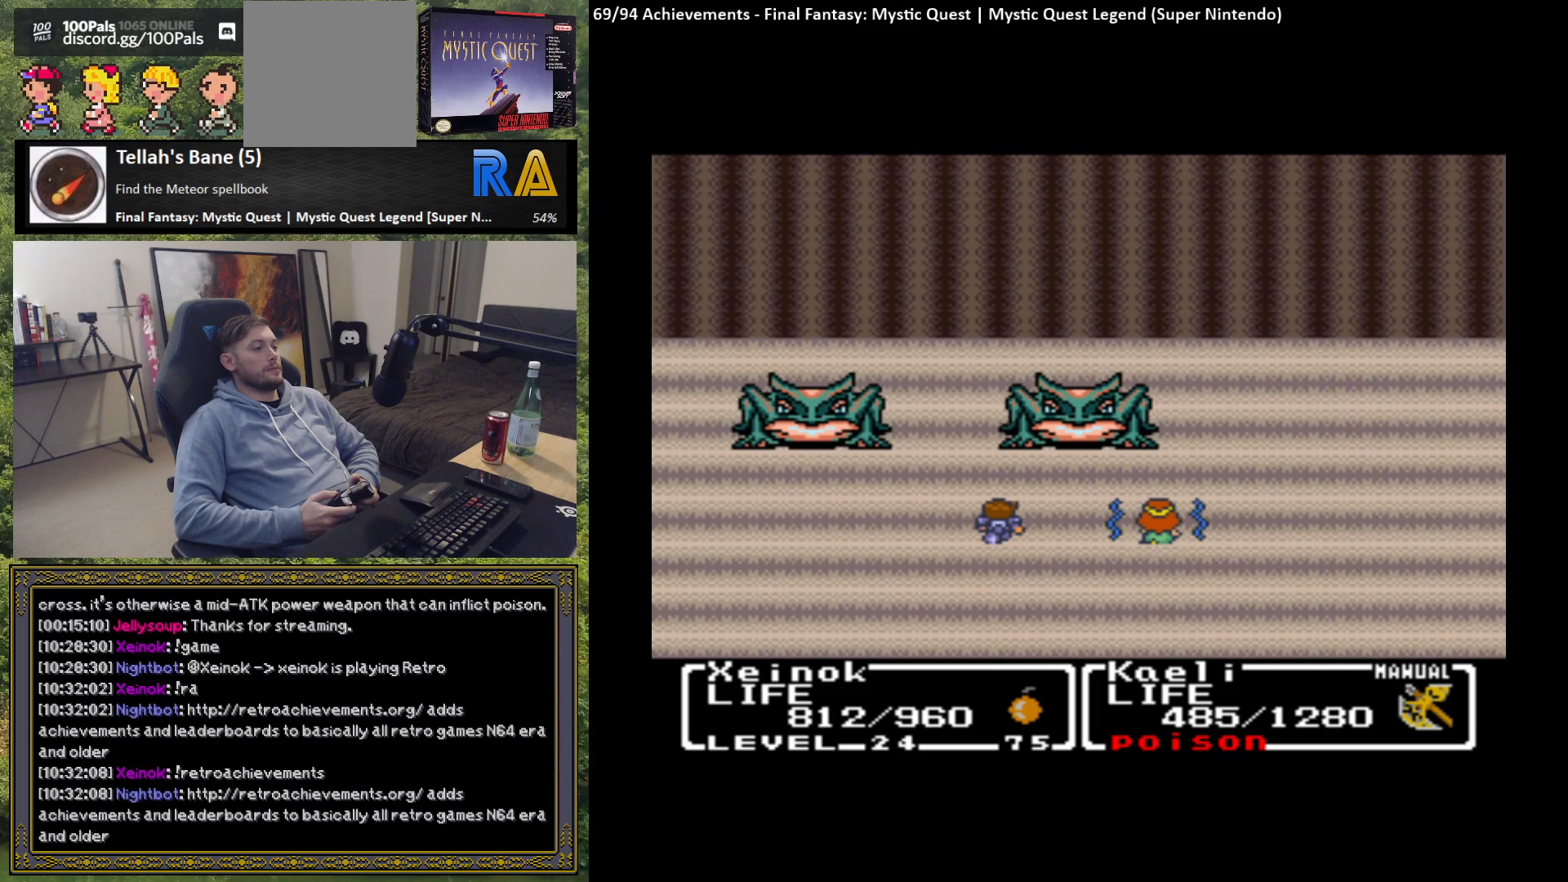
{"buttons": [], "left_stick": "center", "events": []}
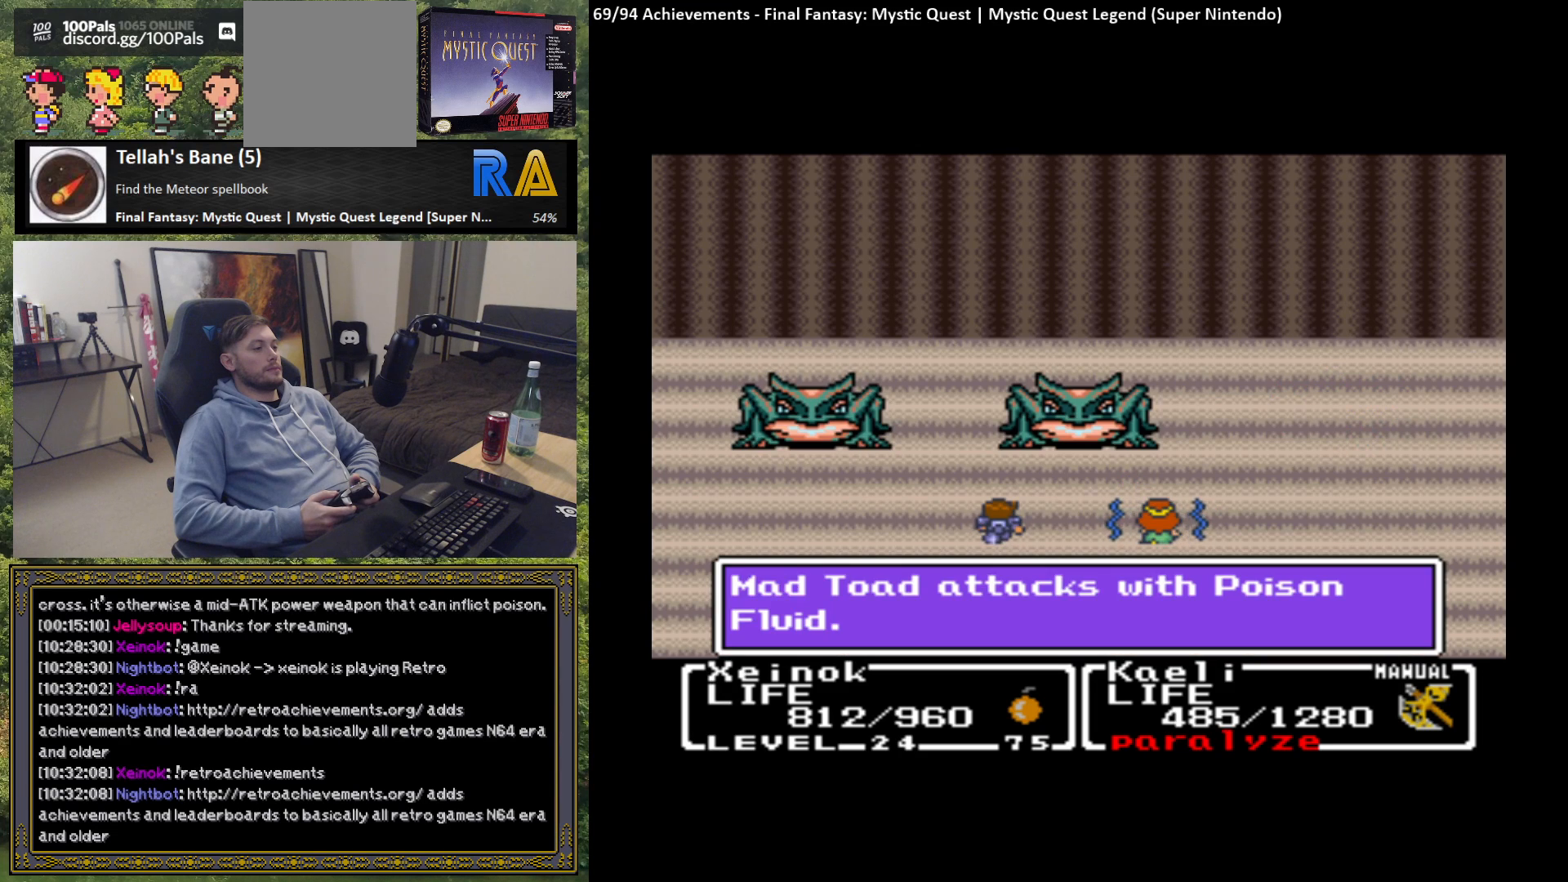
{"buttons": [], "left_stick": "center", "events": [[50, "B", "down"], [133, "B", "up"], [233, "B", "down"], [317, "B", "up"]]}
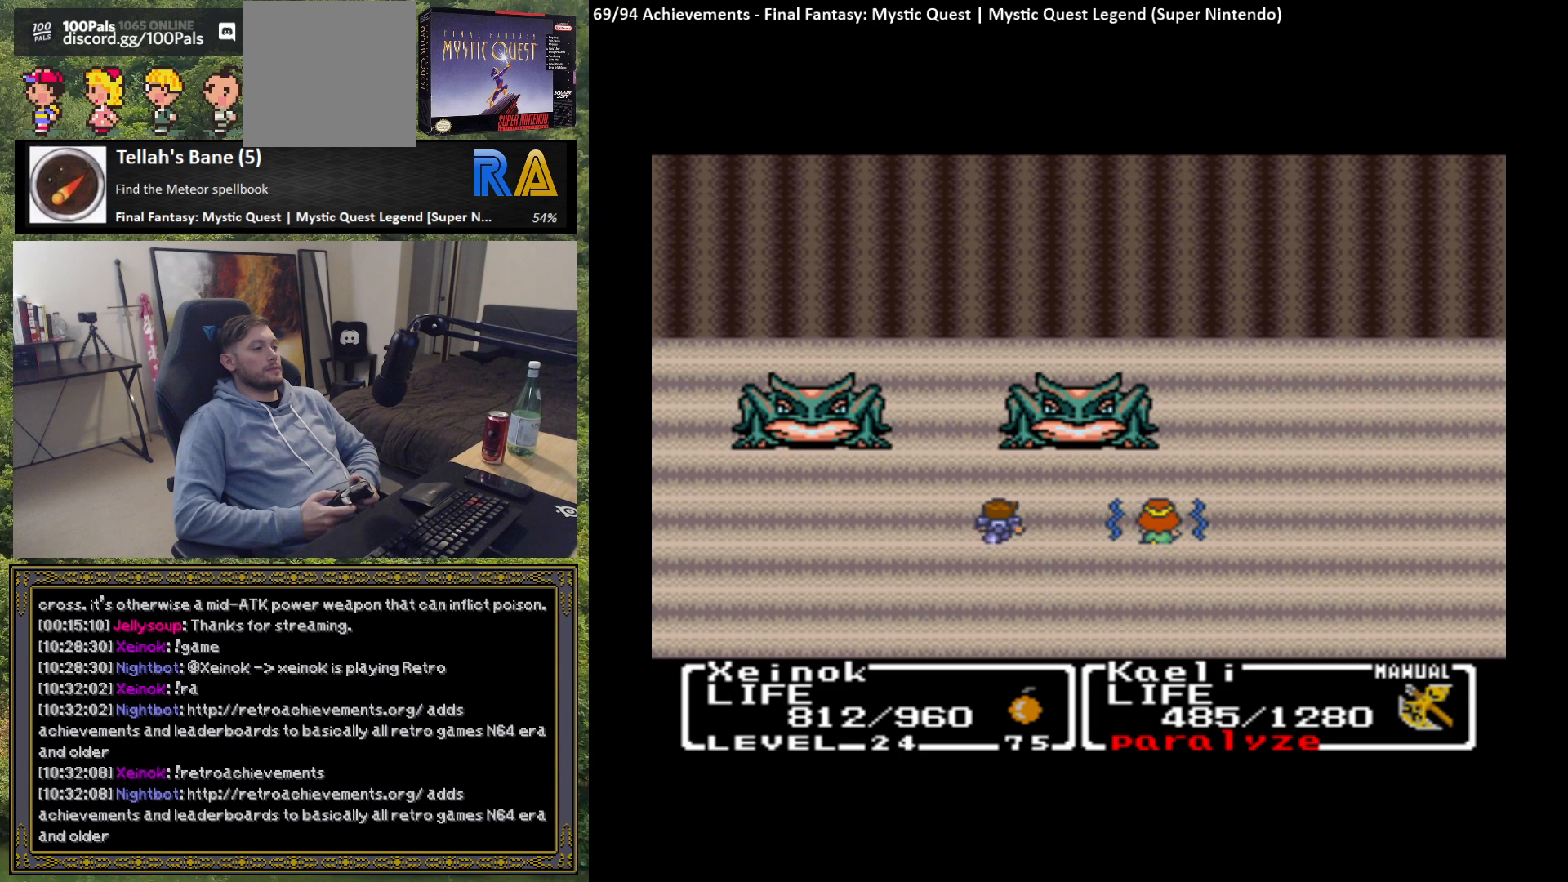
{"buttons": [], "left_stick": "center", "events": []}
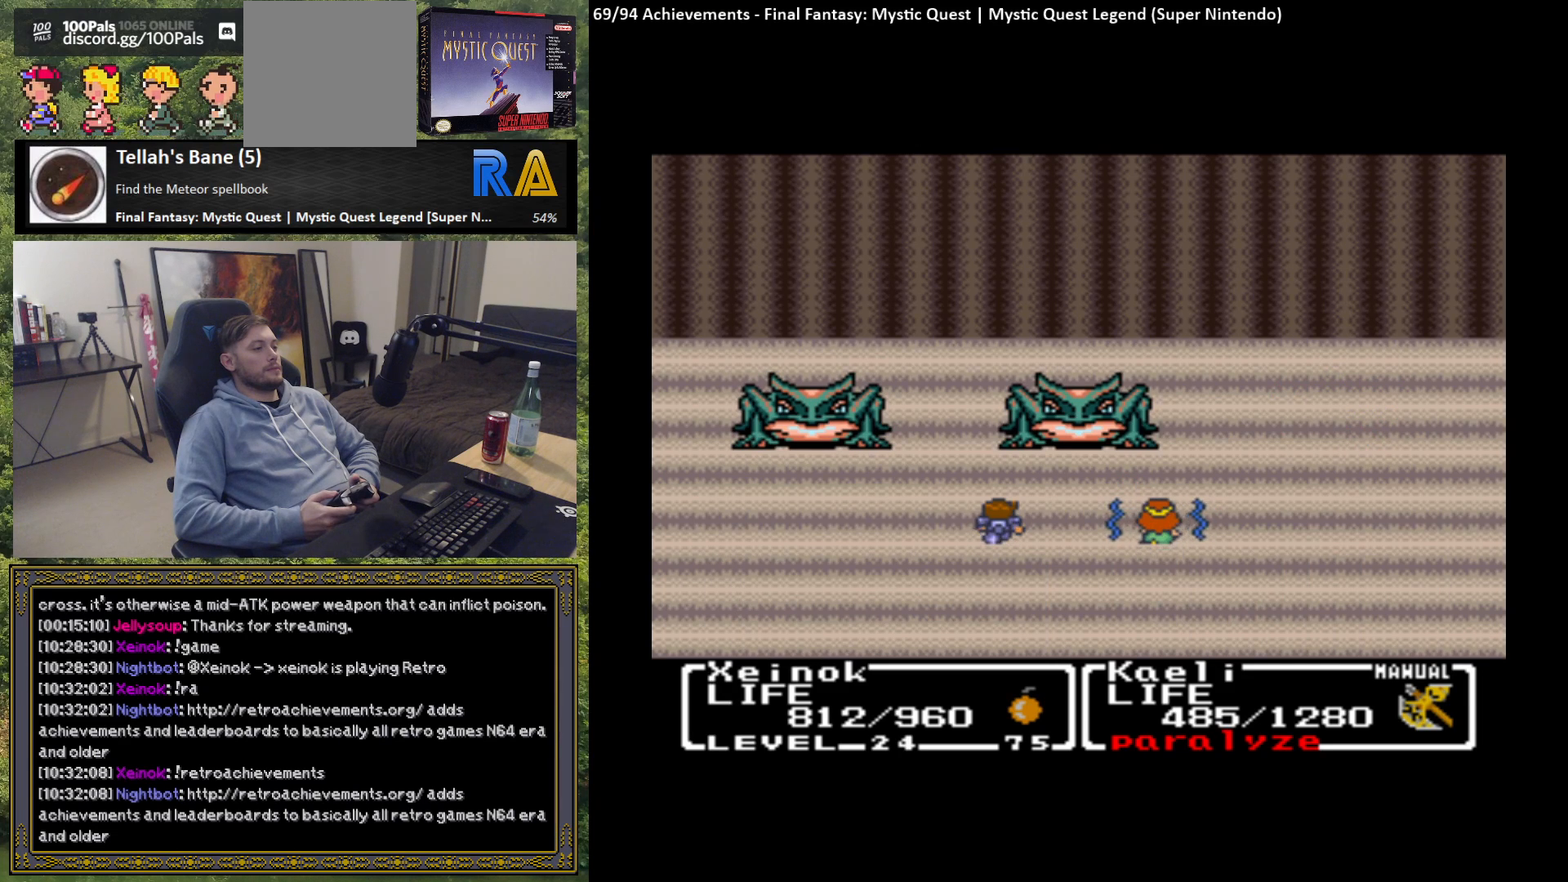
{"buttons": [], "left_stick": "center", "events": [[400, "B", "down"], [467, "B", "up"]]}
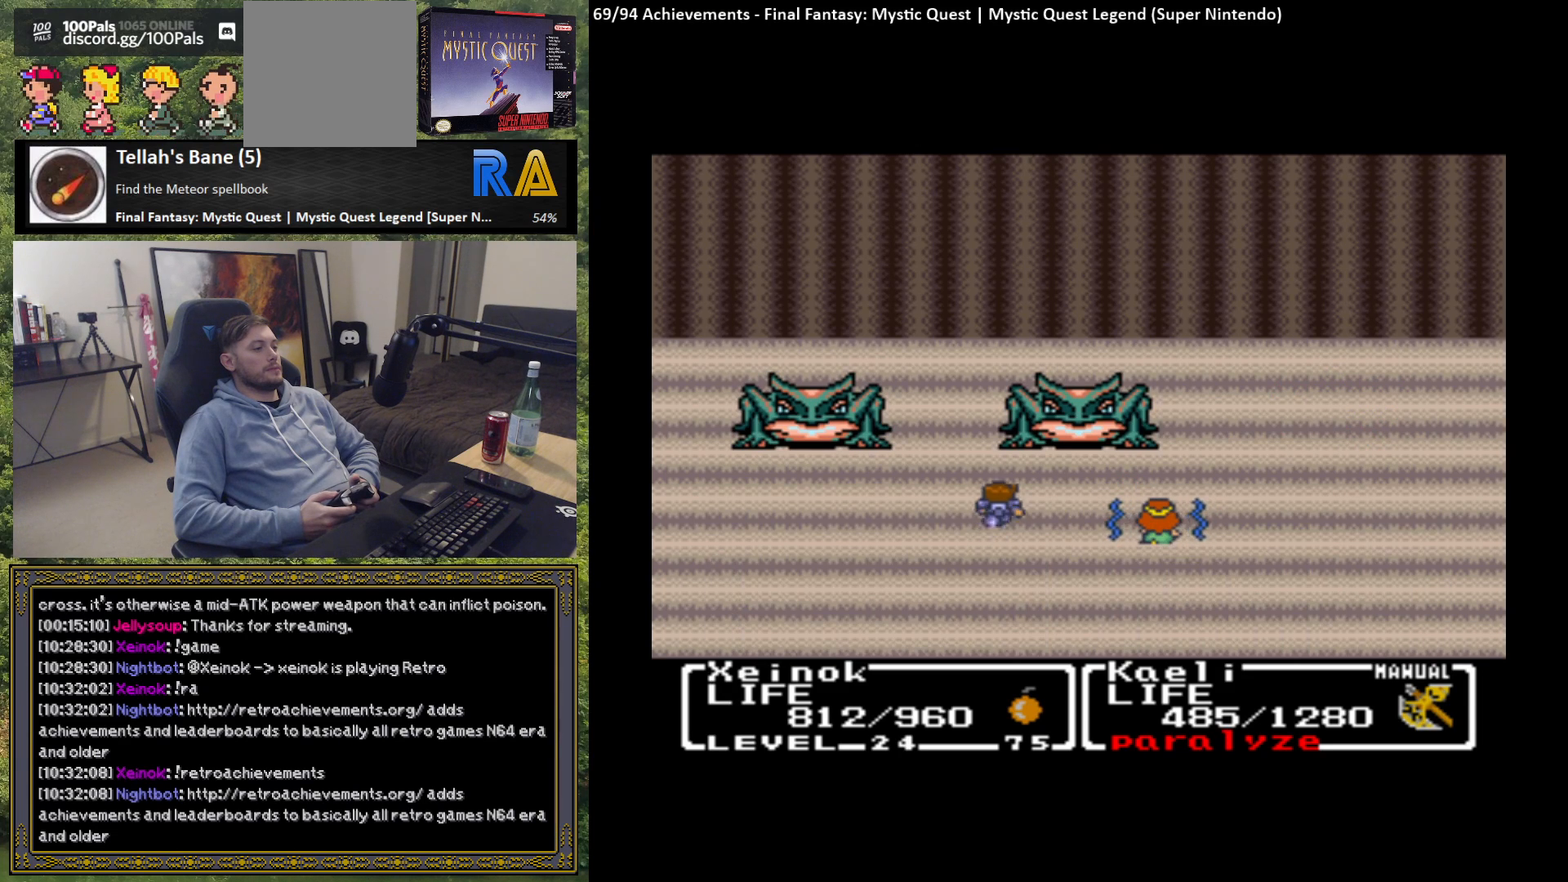
{"buttons": [], "left_stick": "center", "events": [[67, "B", "down"], [150, "B", "up"]]}
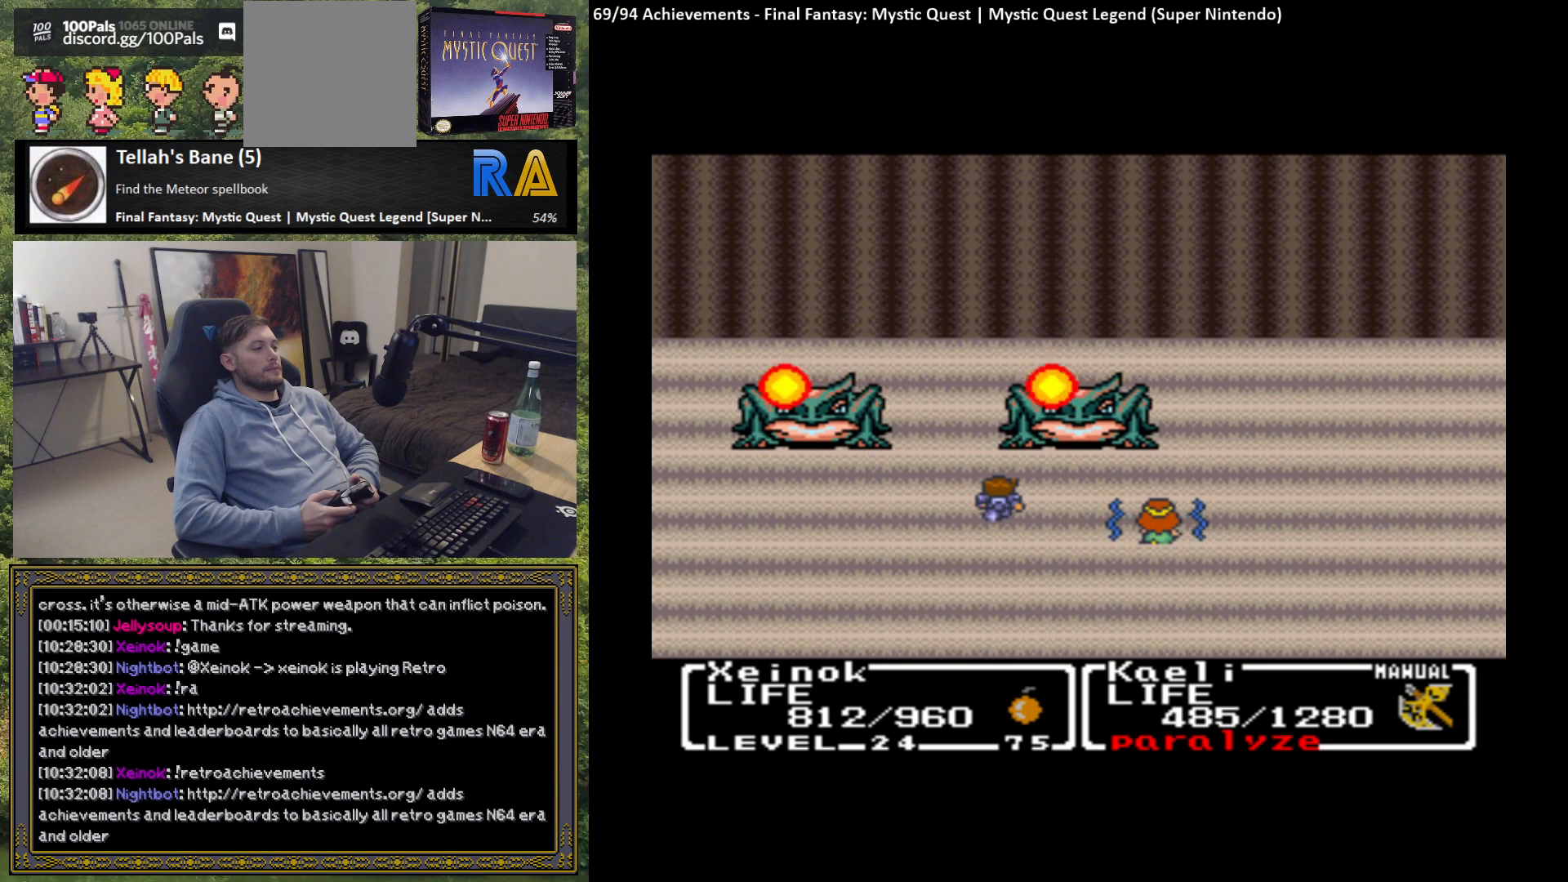
{"buttons": [], "left_stick": "center", "events": []}
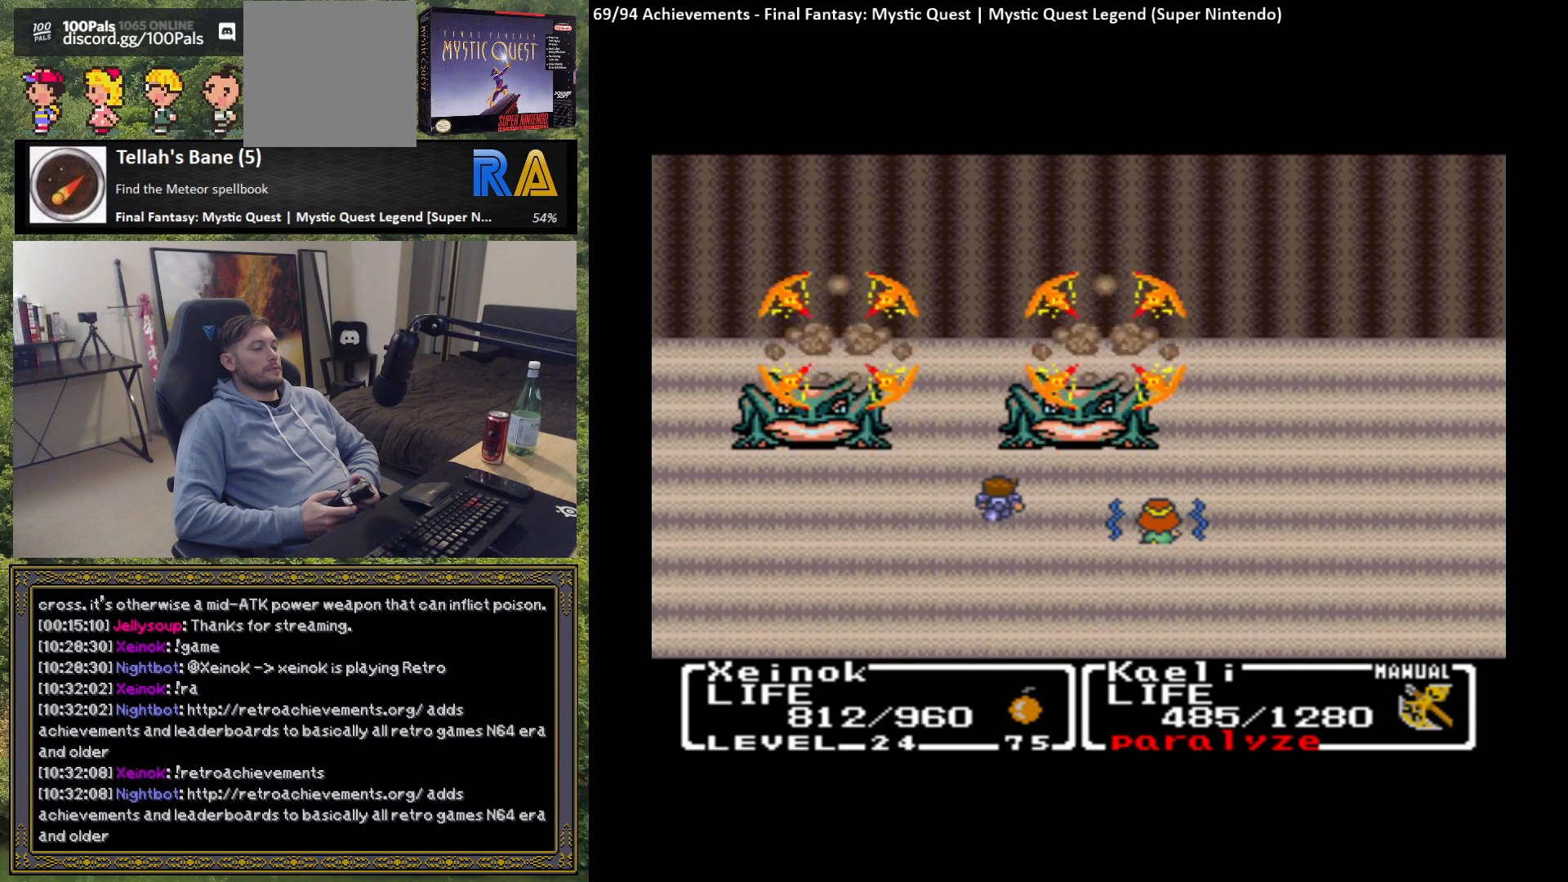
{"buttons": [], "left_stick": "center", "events": []}
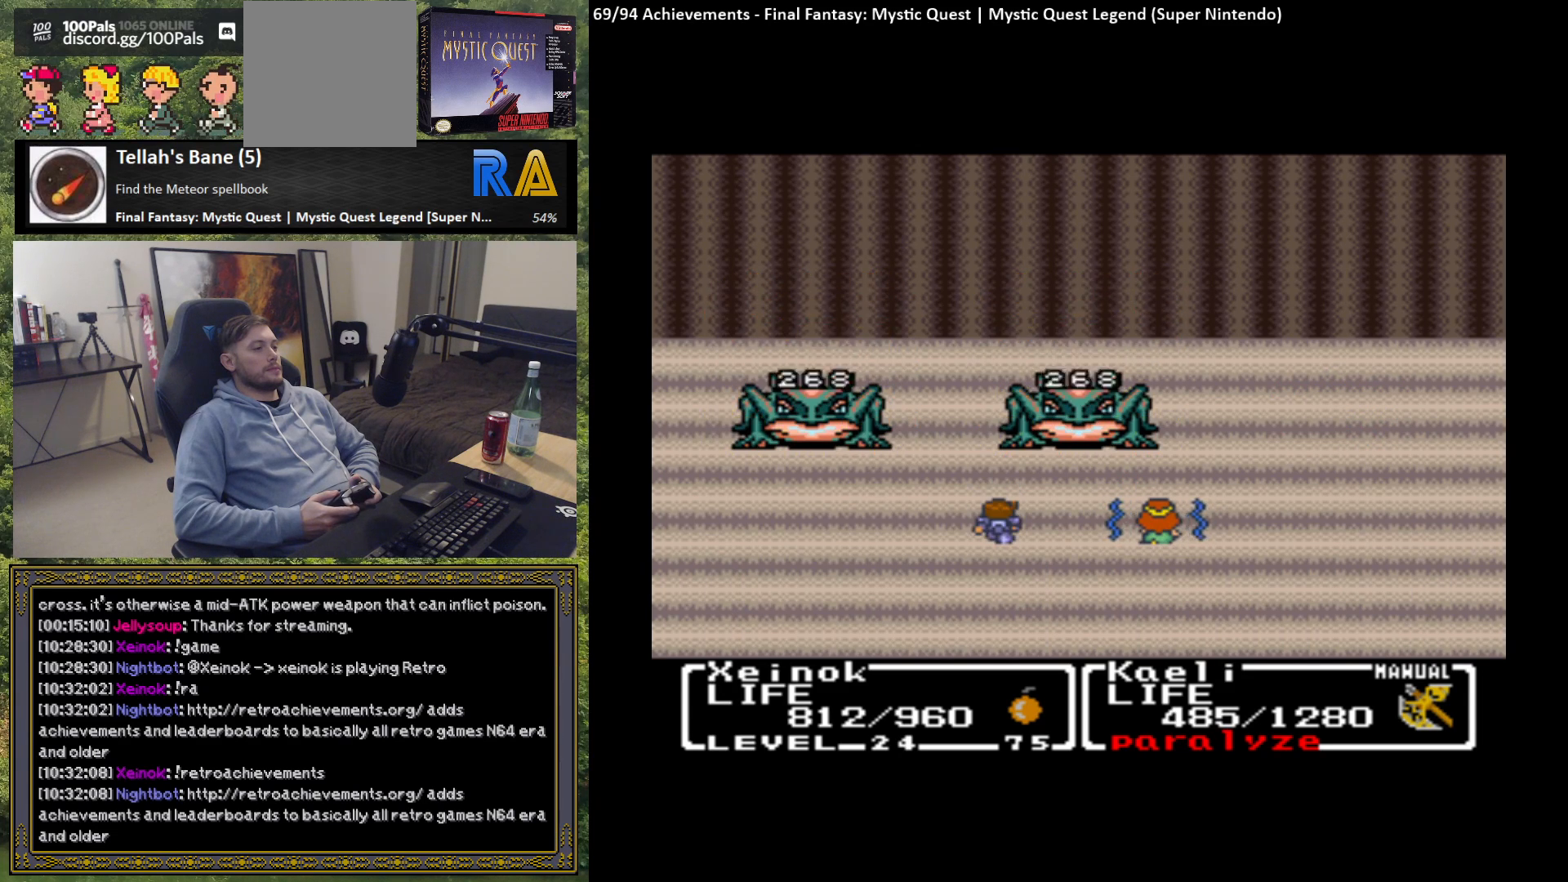
{"buttons": [], "left_stick": "center", "events": []}
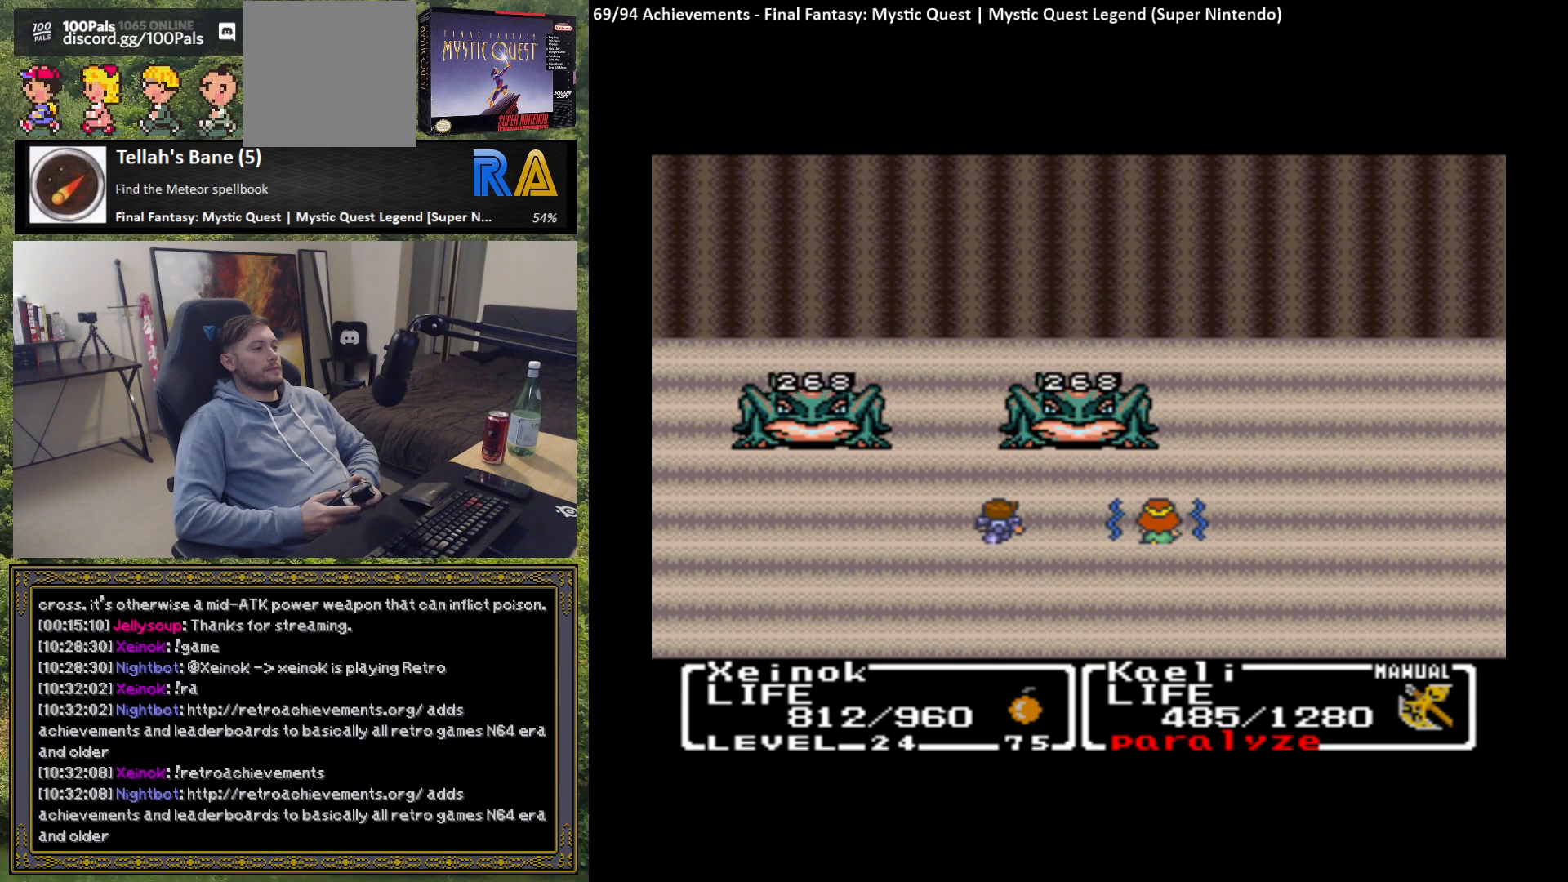
{"buttons": [], "left_stick": "center", "events": []}
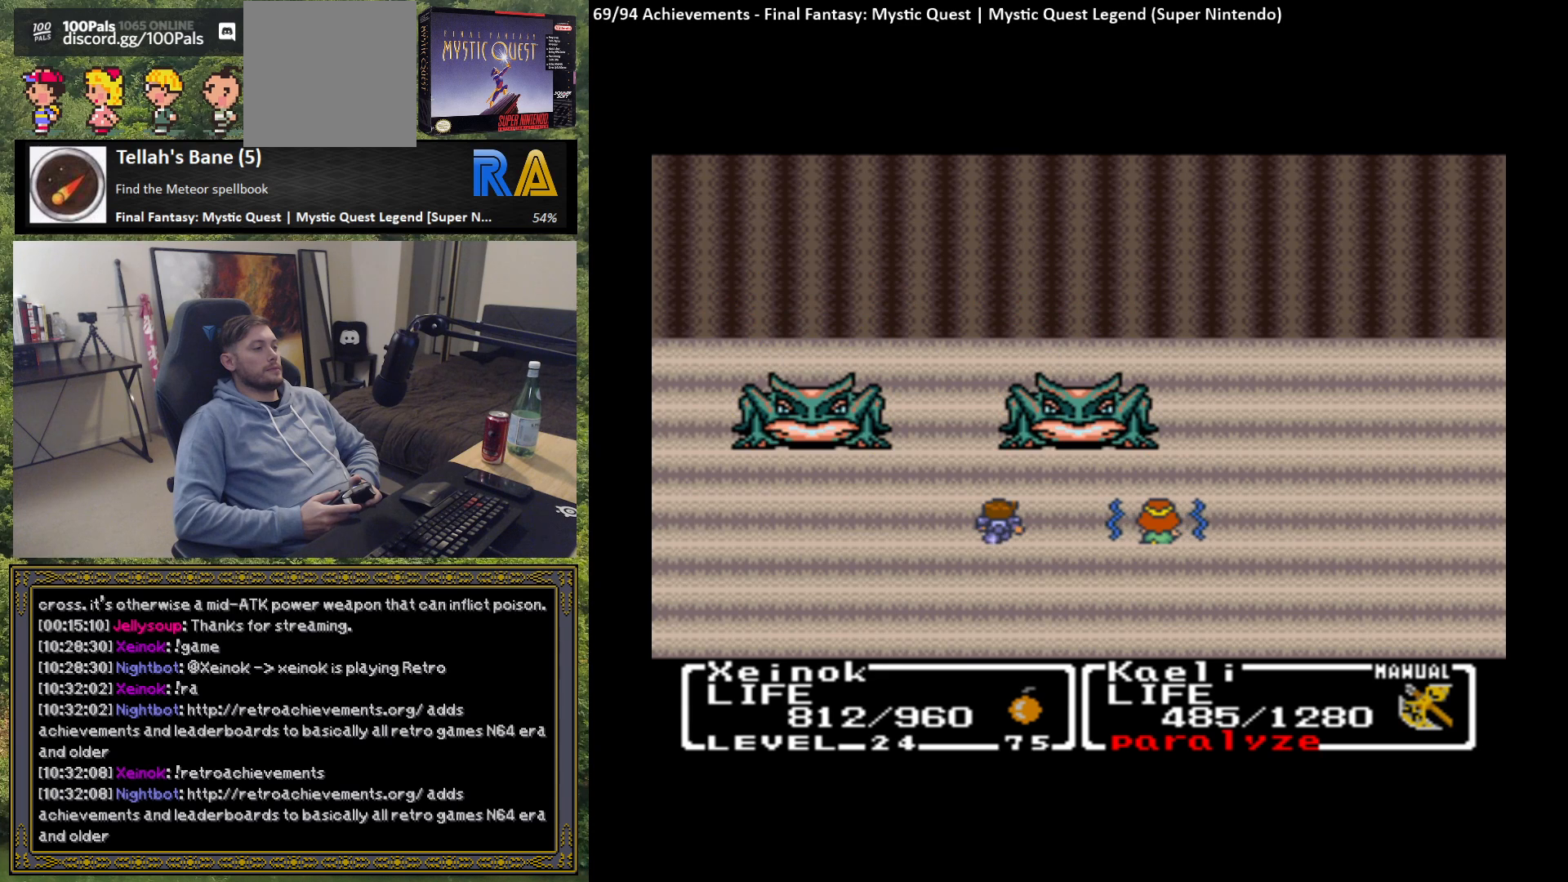
{"buttons": [], "left_stick": "center", "events": []}
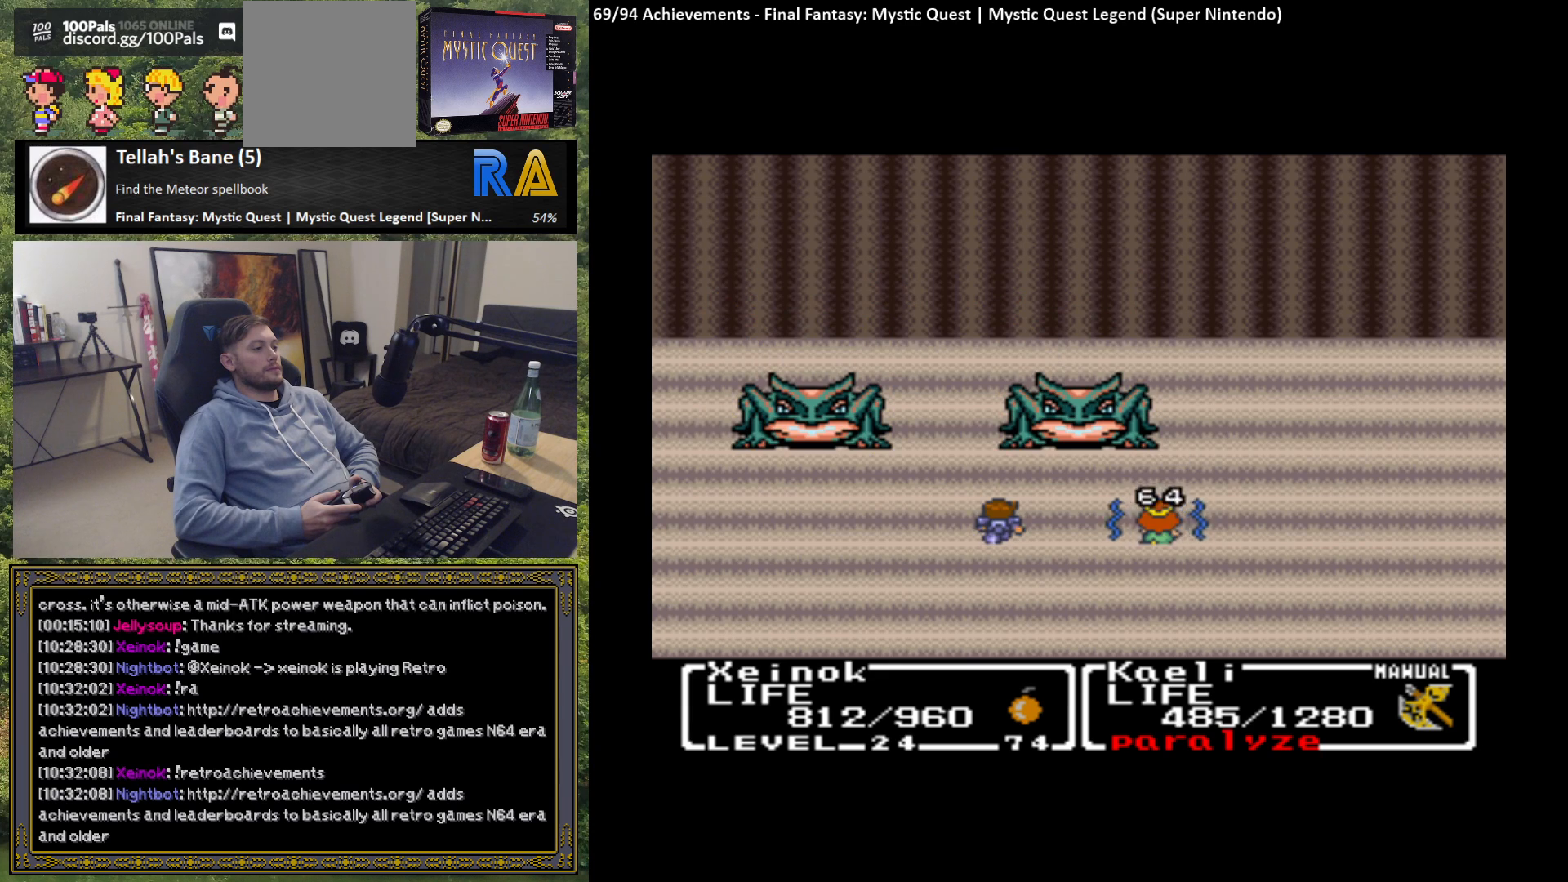
{"buttons": [], "left_stick": "center", "events": []}